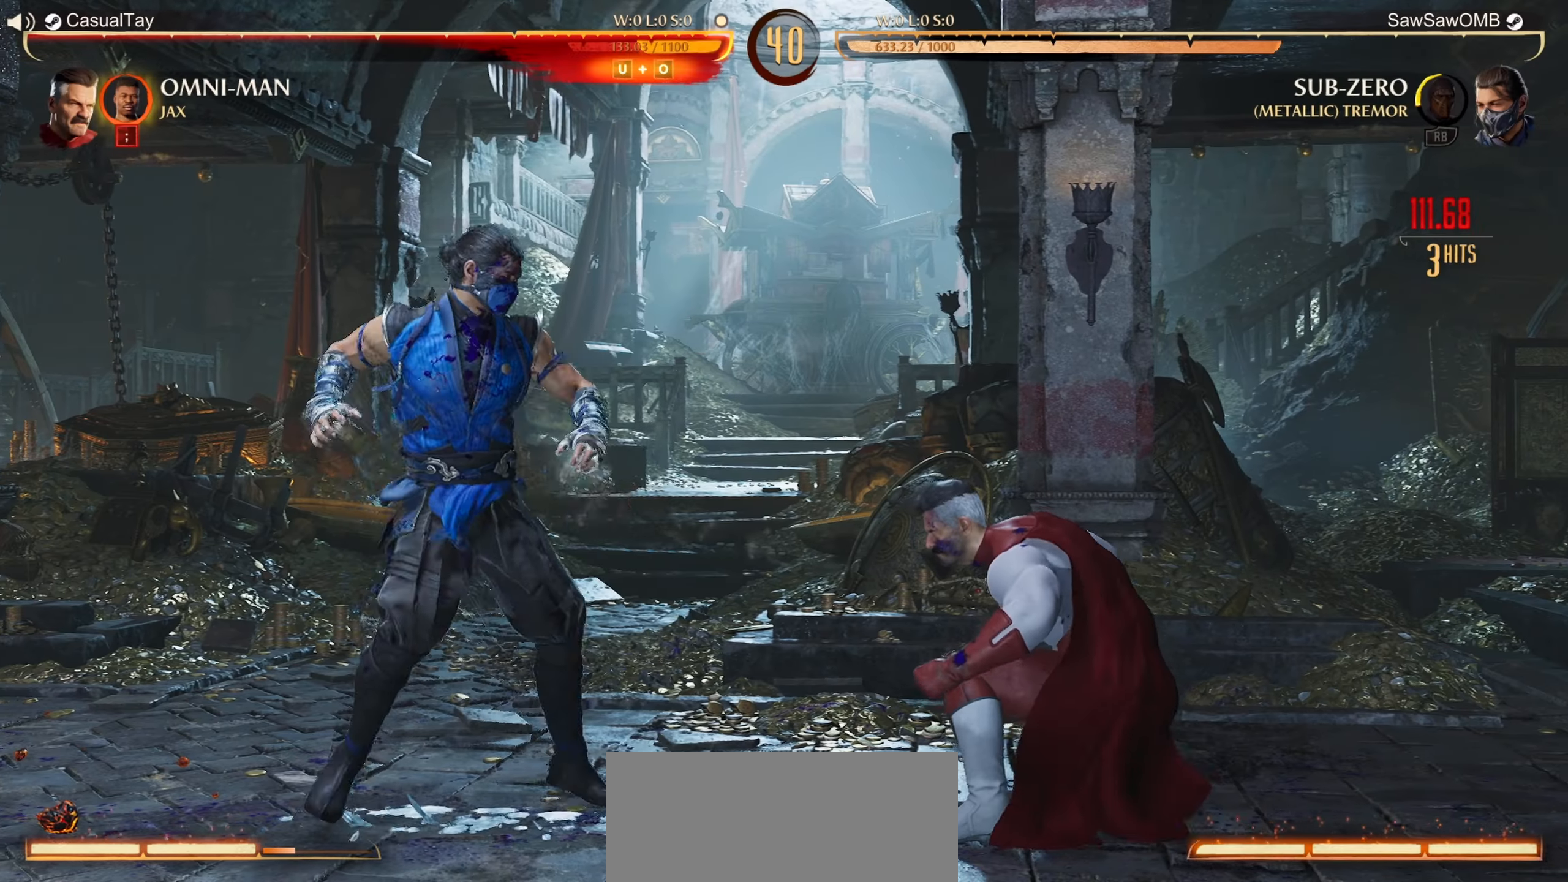
Gameplay with a controller (Nintendo layout); each line is a JSON object with the inputs held at the frame after it. "events" lists button and stick changes between this image and that frame as [ms after this image, input, new state], when the widget could be followed in between. Not read: L2 L3 R2 R3 right_stick.
{"buttons": [], "left_stick": "center", "events": [[17, "A", "down"], [67, "DPAD_LEFT", "up"], [133, "A", "up"]]}
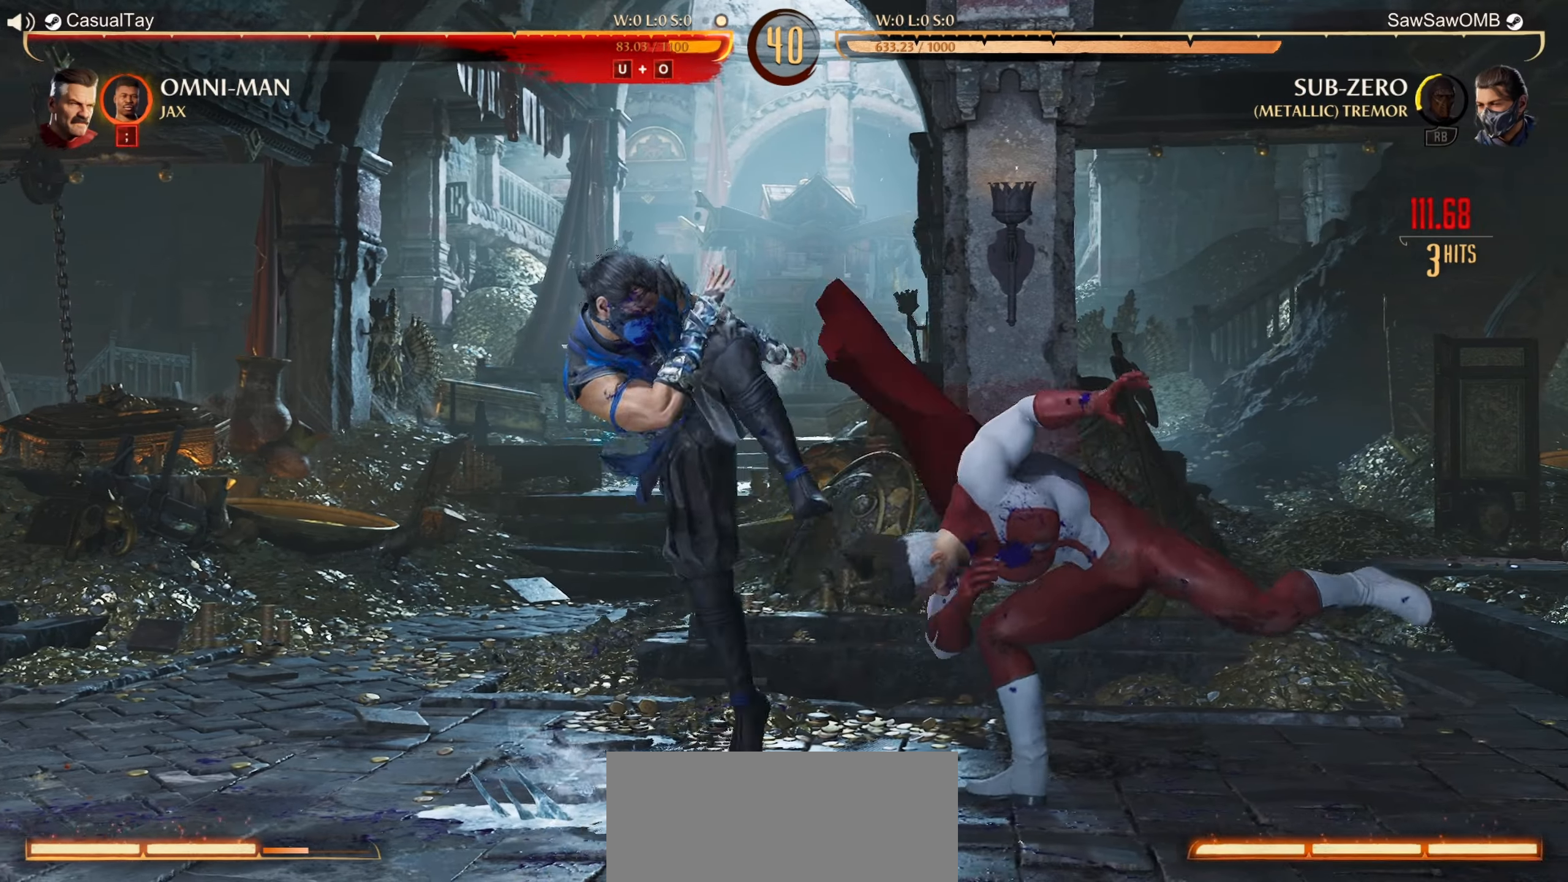
{"buttons": ["DPAD_RIGHT"], "left_stick": "center", "events": [[483, "DPAD_RIGHT", "down"]]}
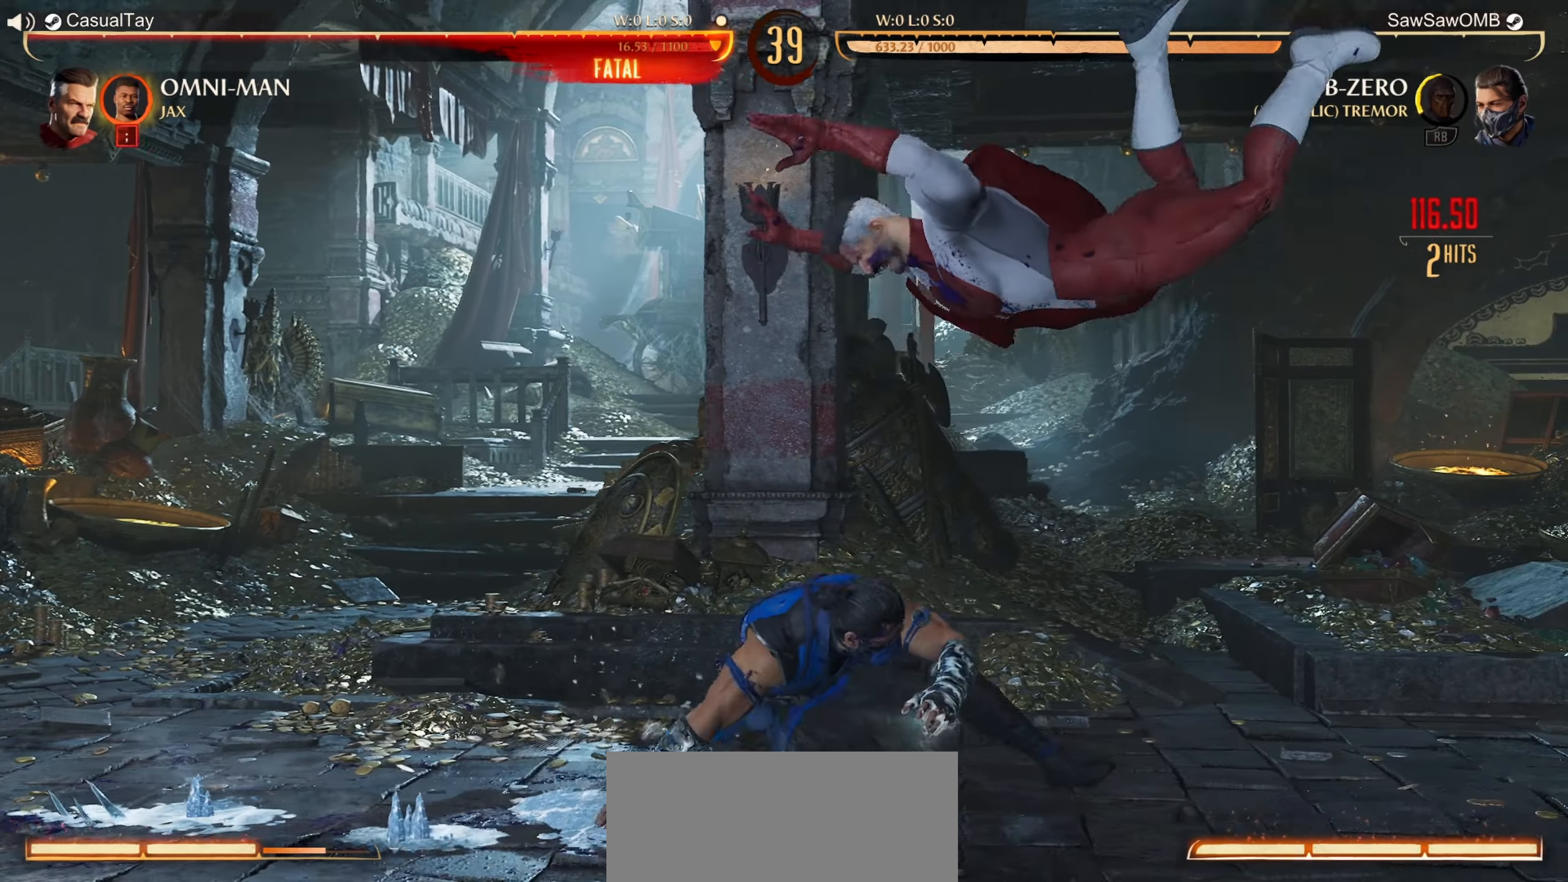
{"buttons": [], "left_stick": "center", "events": [[83, "DPAD_RIGHT", "up"], [150, "DPAD_RIGHT", "down"], [267, "DPAD_RIGHT", "up"]]}
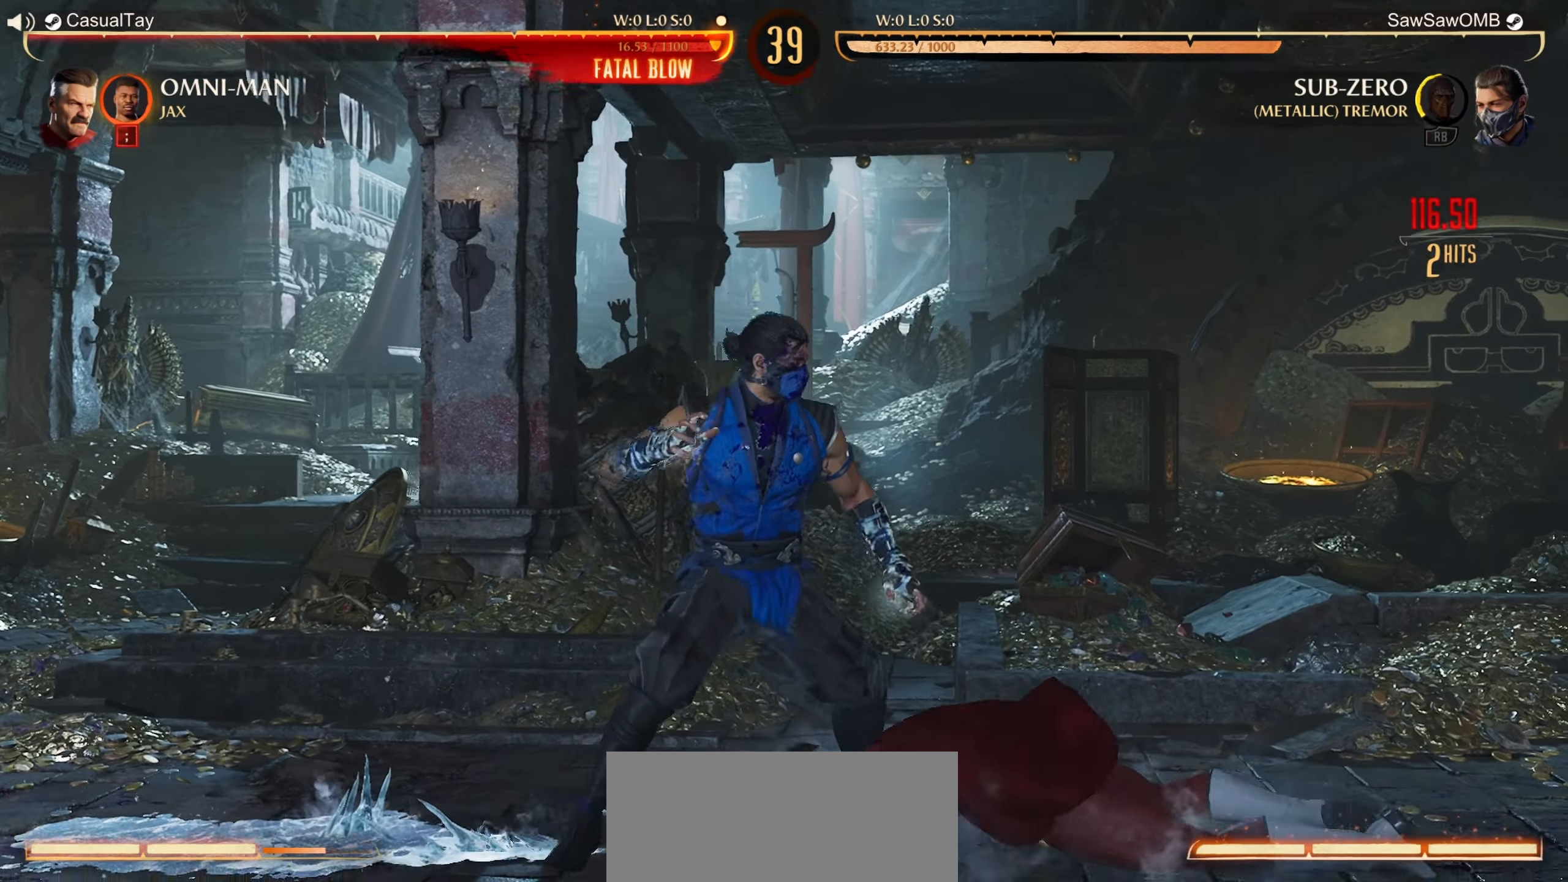
{"buttons": ["DPAD_DOWN"], "left_stick": "center", "events": [[83, "DPAD_DOWN", "down"]]}
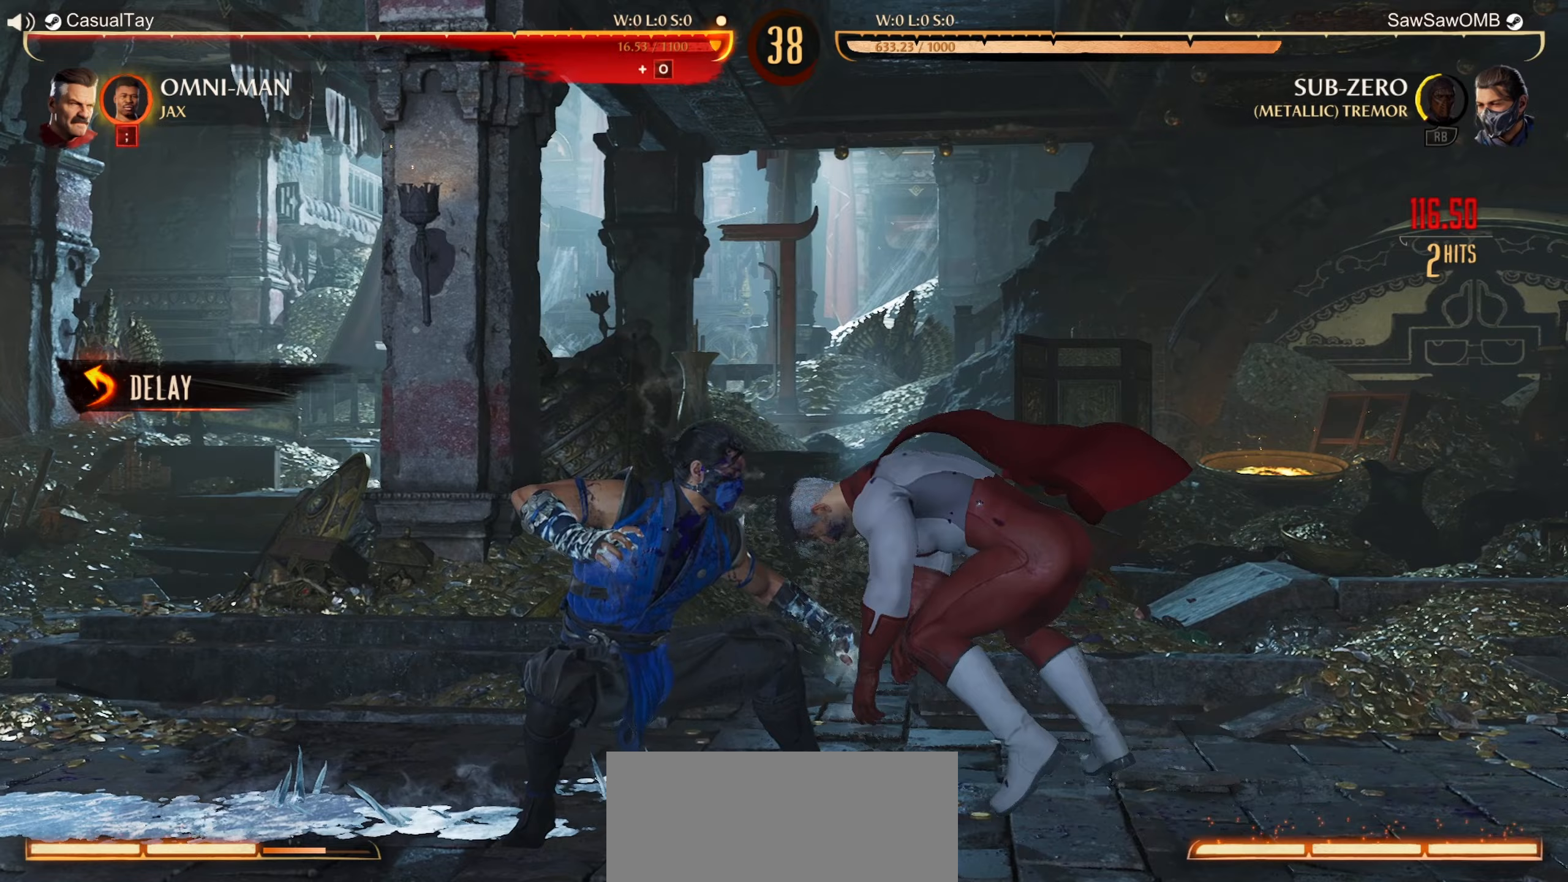
{"buttons": [], "left_stick": "center", "events": [[83, "DPAD_LEFT", "down"], [117, "DPAD_DOWN", "up"], [133, "Y", "down"], [150, "DPAD_LEFT", "up"], [250, "Y", "up"], [300, "Y", "down"], [417, "Y", "up"]]}
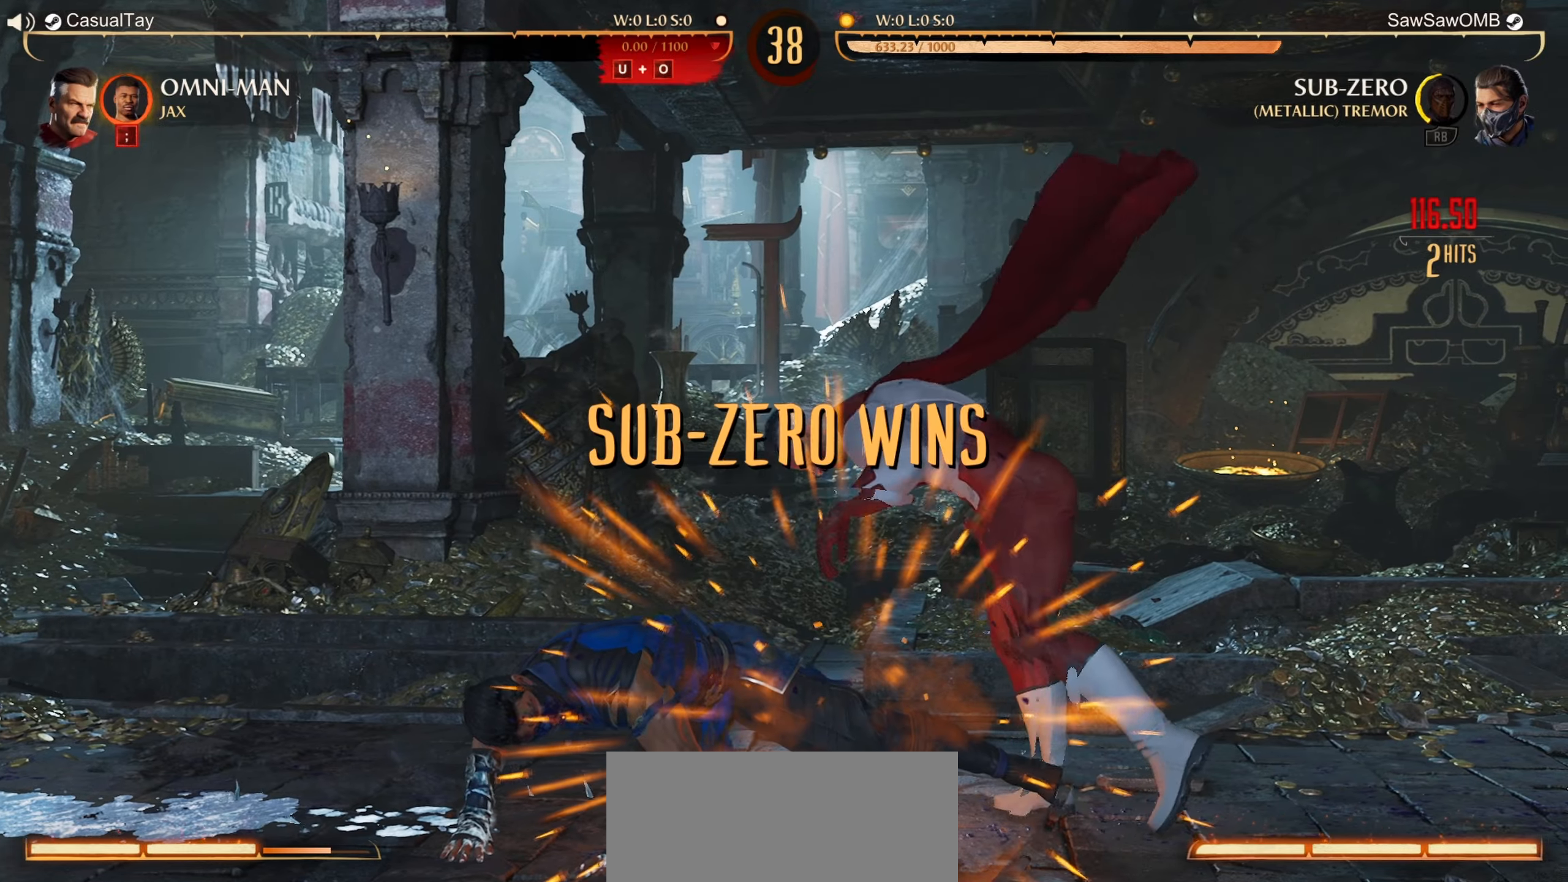
{"buttons": [], "left_stick": "center", "events": []}
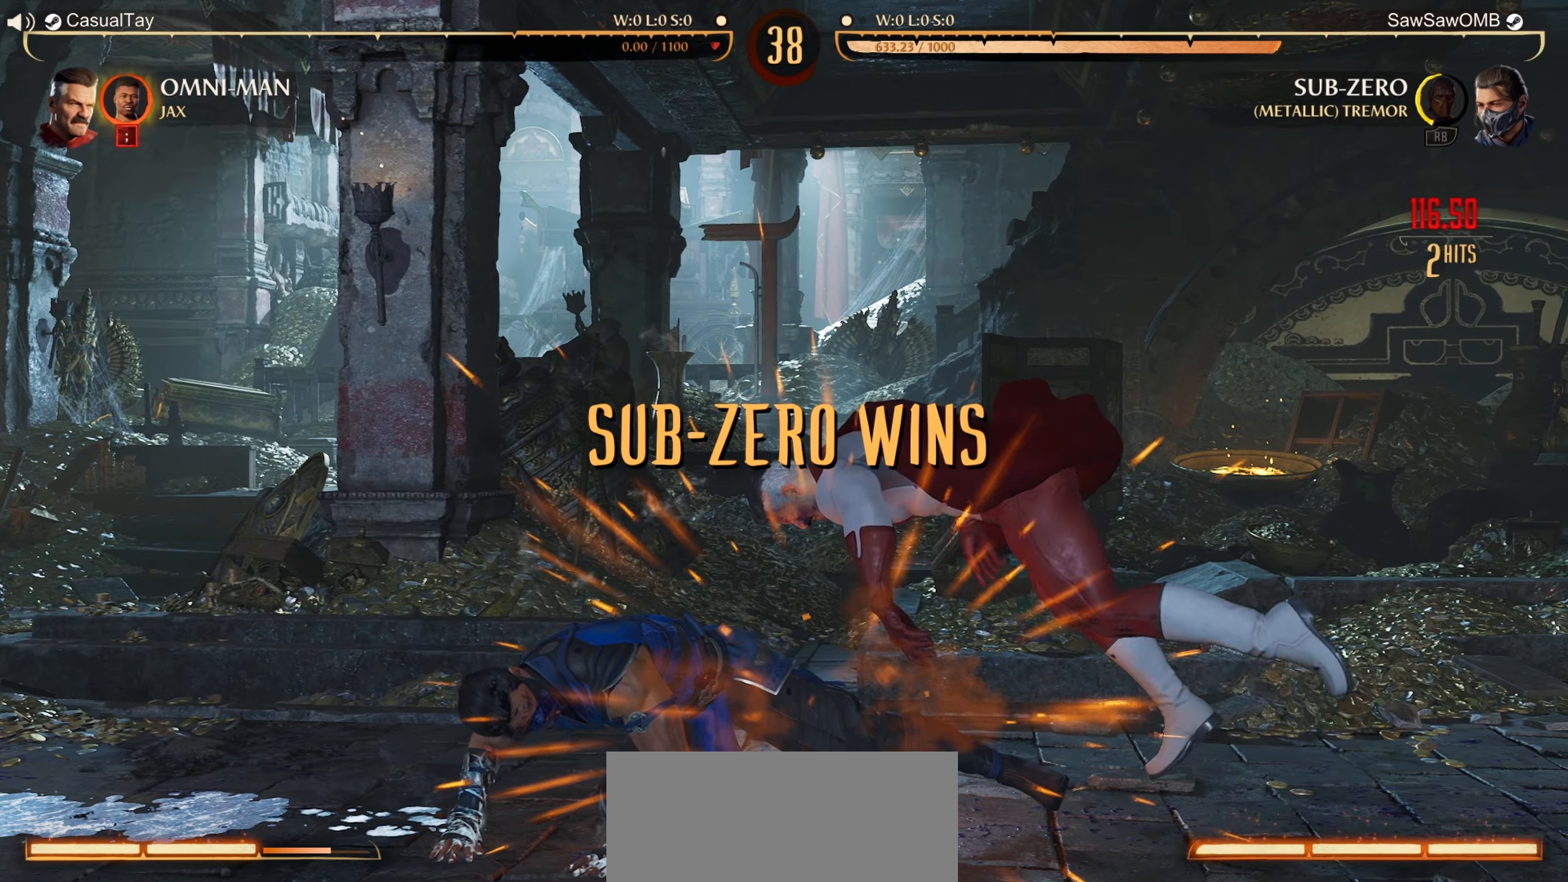
{"buttons": [], "left_stick": "center", "events": []}
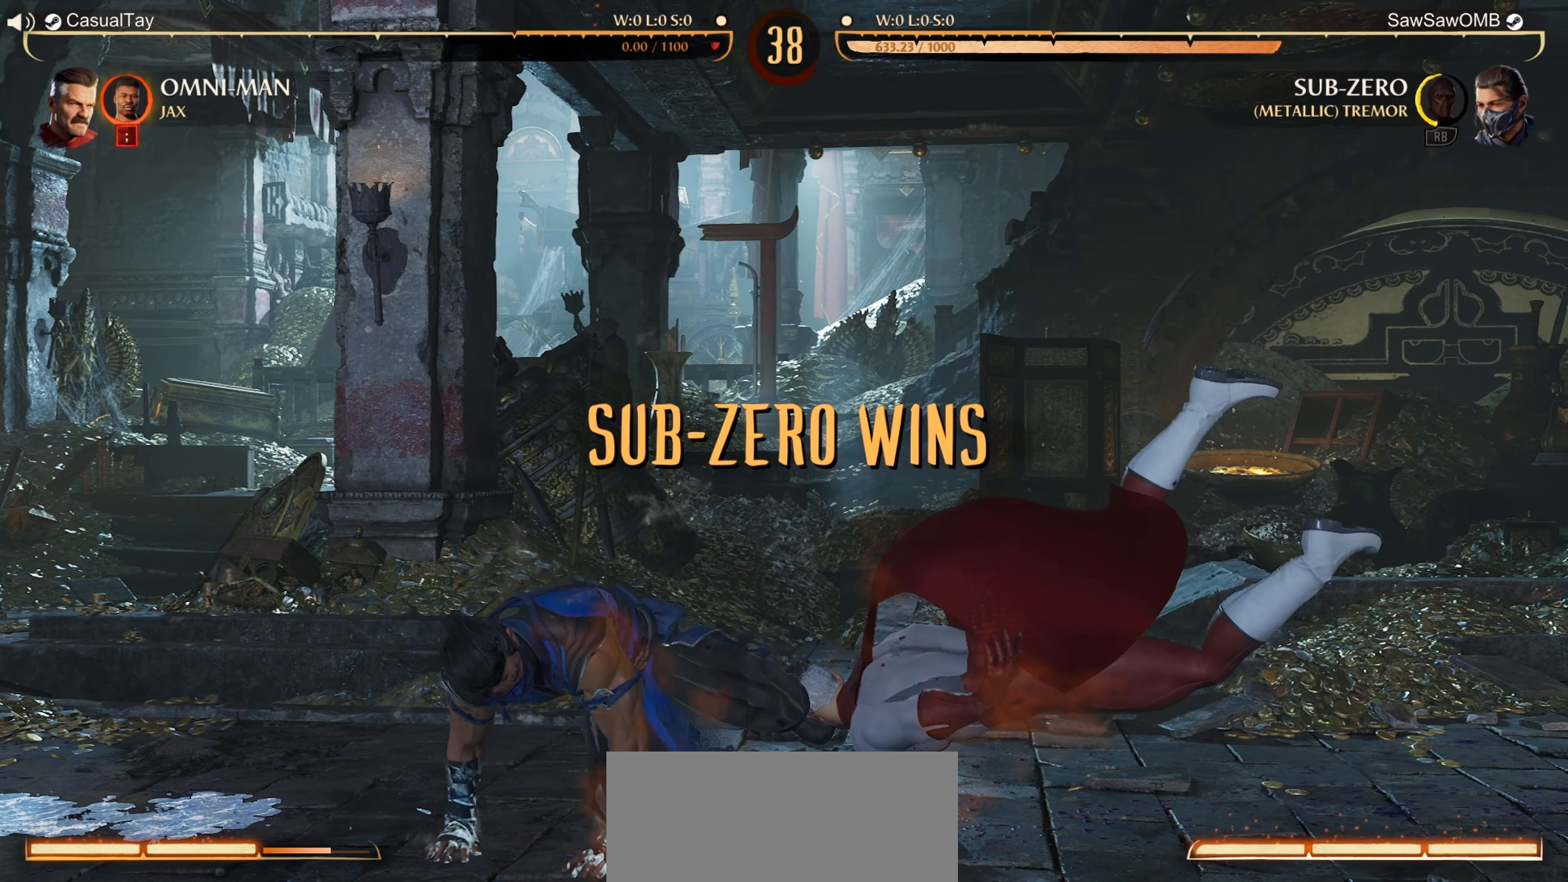
{"buttons": ["DPAD_RIGHT"], "left_stick": "center", "events": [[167, "DPAD_RIGHT", "down"]]}
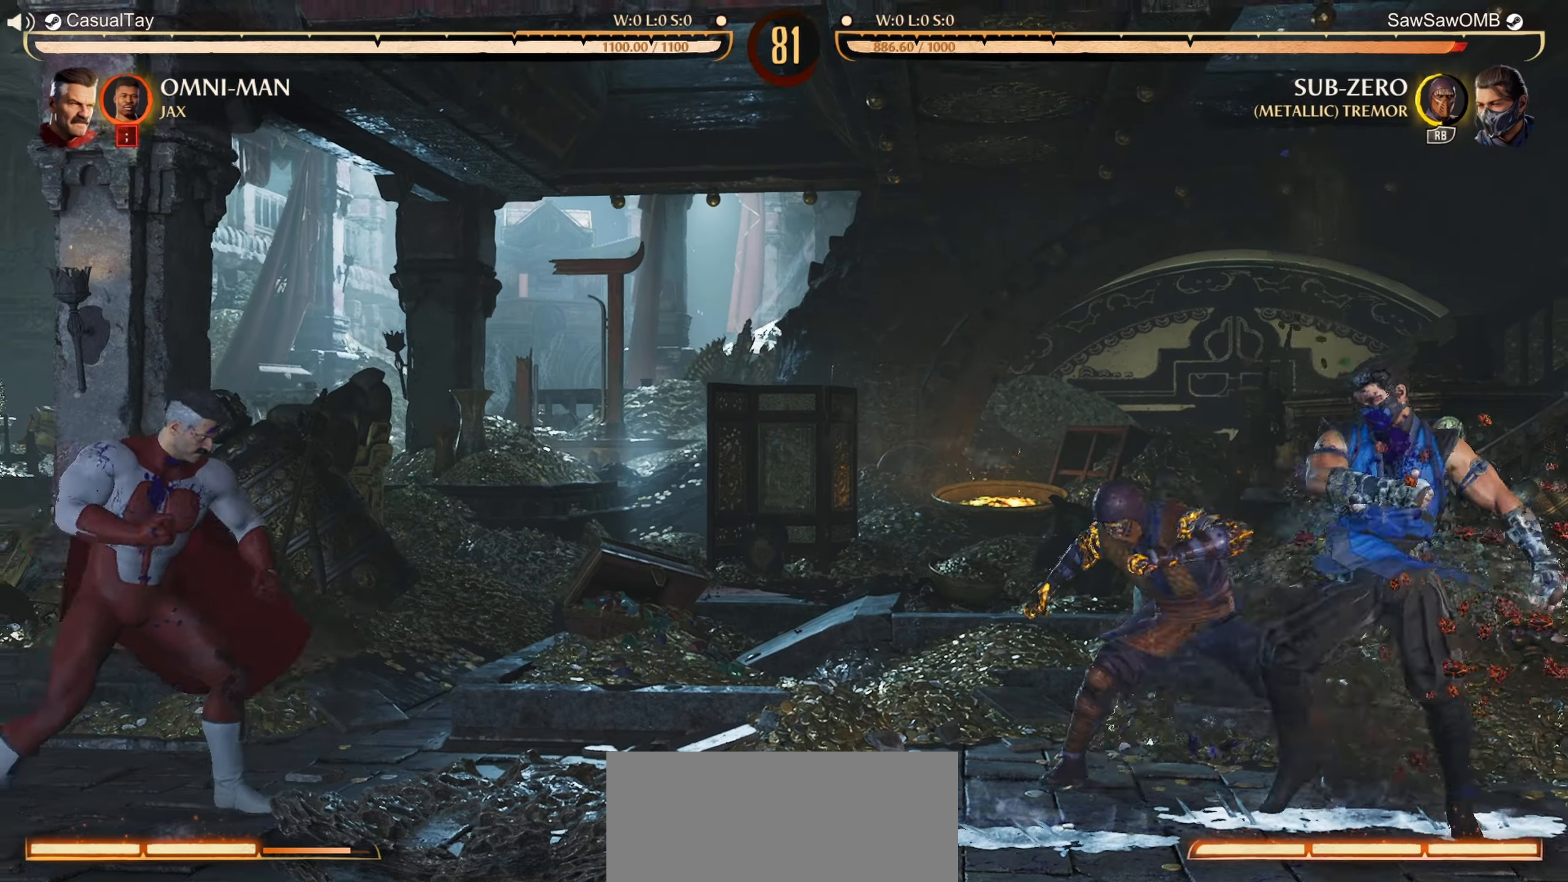
{"buttons": [], "left_stick": "center", "events": [[17, "DPAD_RIGHT", "up"]]}
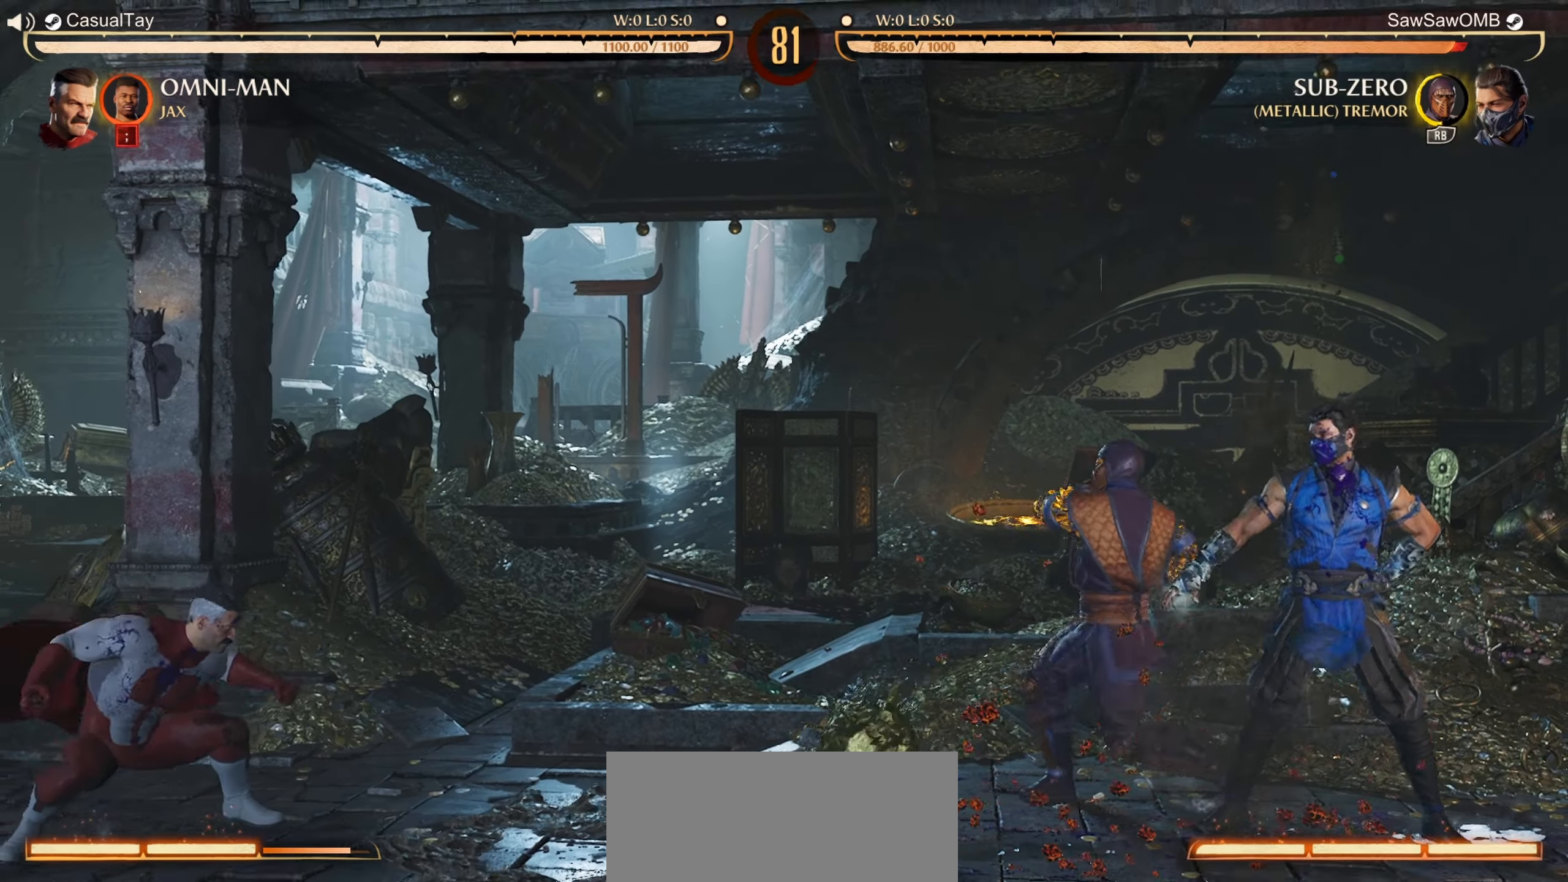
{"buttons": [], "left_stick": "center", "events": [[233, "DPAD_LEFT", "down"], [317, "DPAD_LEFT", "up"], [400, "DPAD_LEFT", "down"], [500, "DPAD_LEFT", "up"]]}
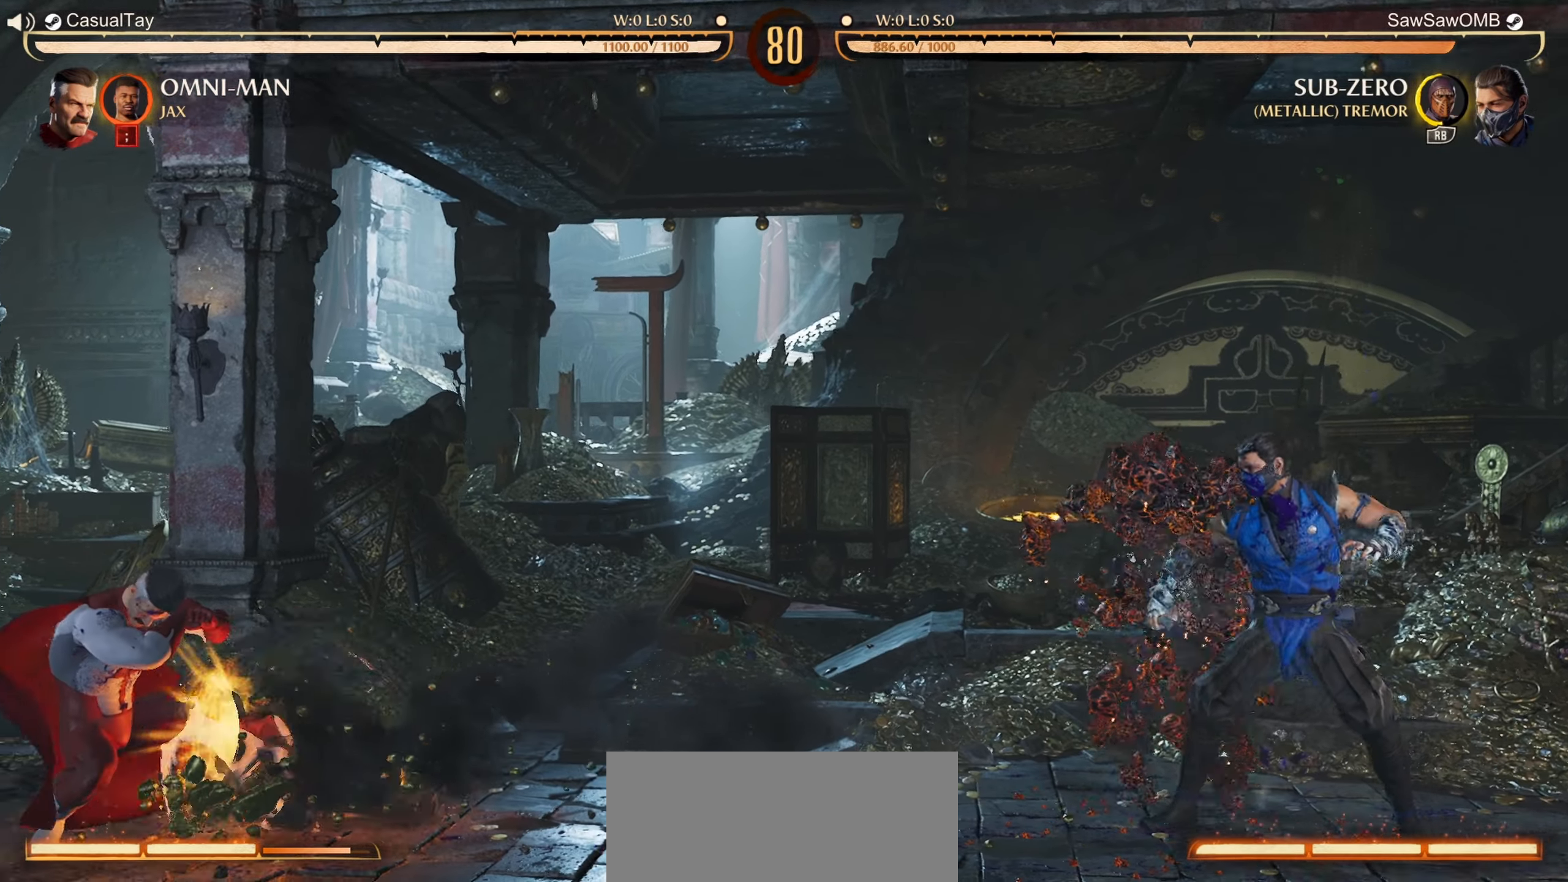
{"buttons": ["DPAD_RIGHT"], "left_stick": "center", "events": [[67, "DPAD_LEFT", "down"], [183, "DPAD_LEFT", "up"], [250, "DPAD_LEFT", "down"], [383, "DPAD_LEFT", "up"], [483, "DPAD_RIGHT", "down"]]}
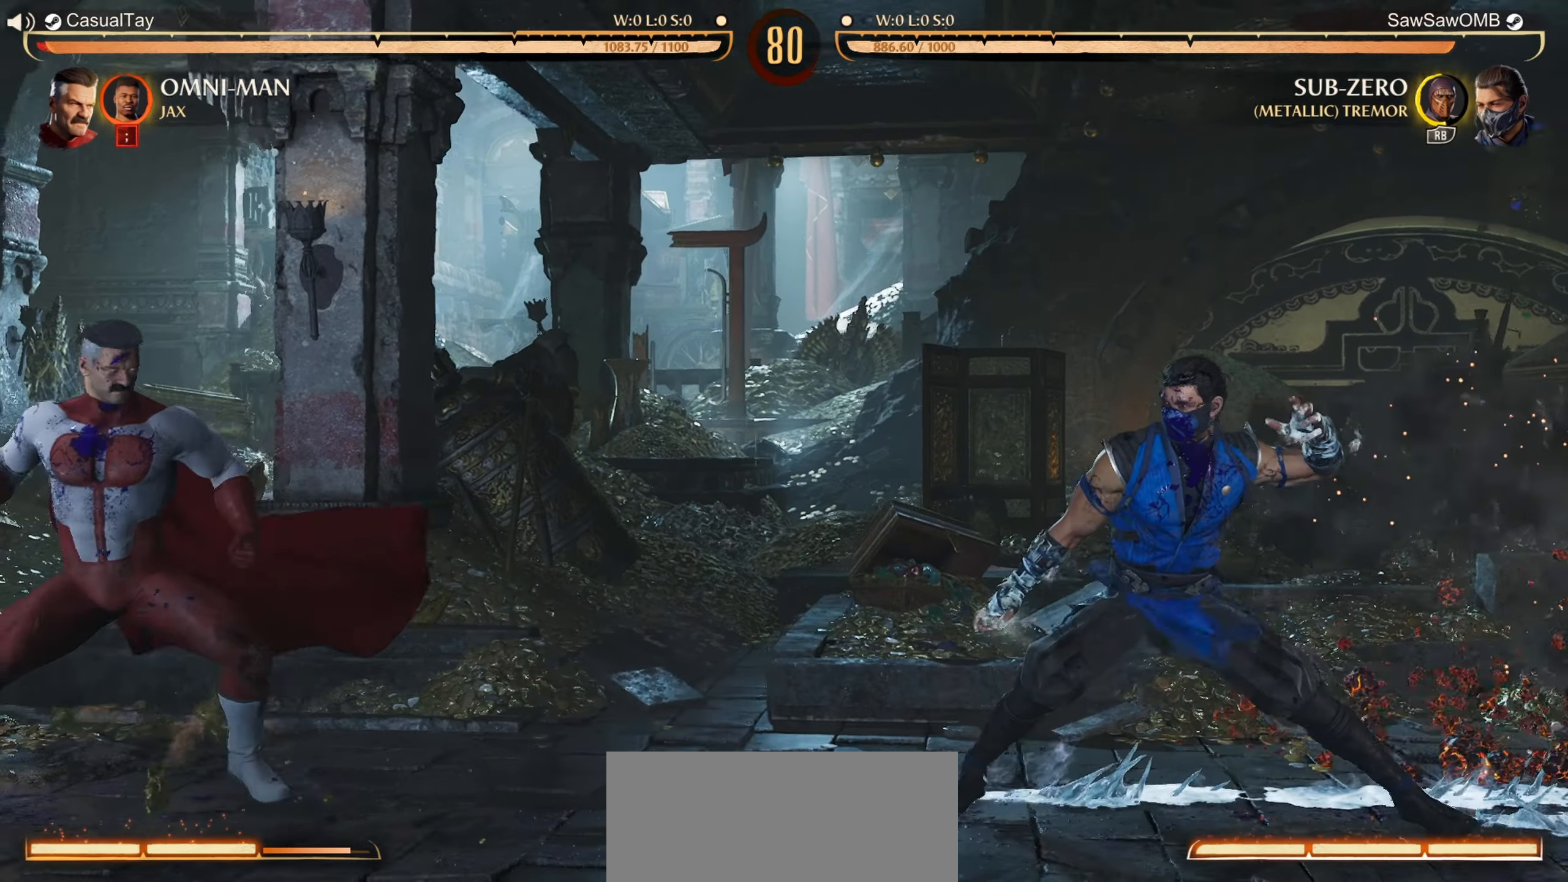
{"buttons": ["DPAD_RIGHT"], "left_stick": "center", "events": [[83, "DPAD_RIGHT", "up"], [167, "DPAD_RIGHT", "down"]]}
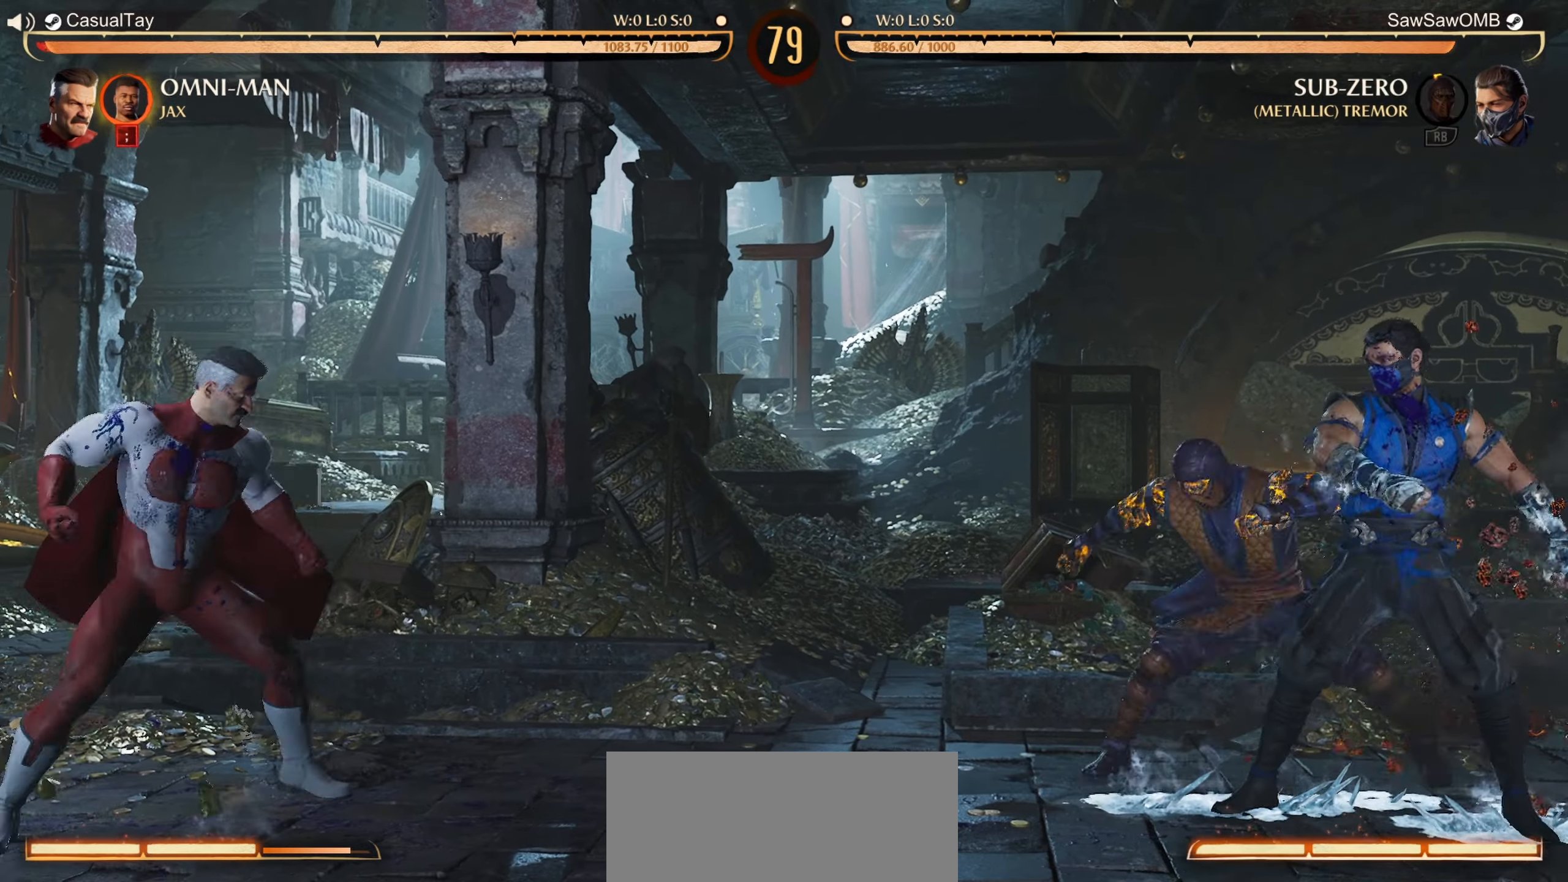
{"buttons": [], "left_stick": "center", "events": [[100, "DPAD_RIGHT", "up"]]}
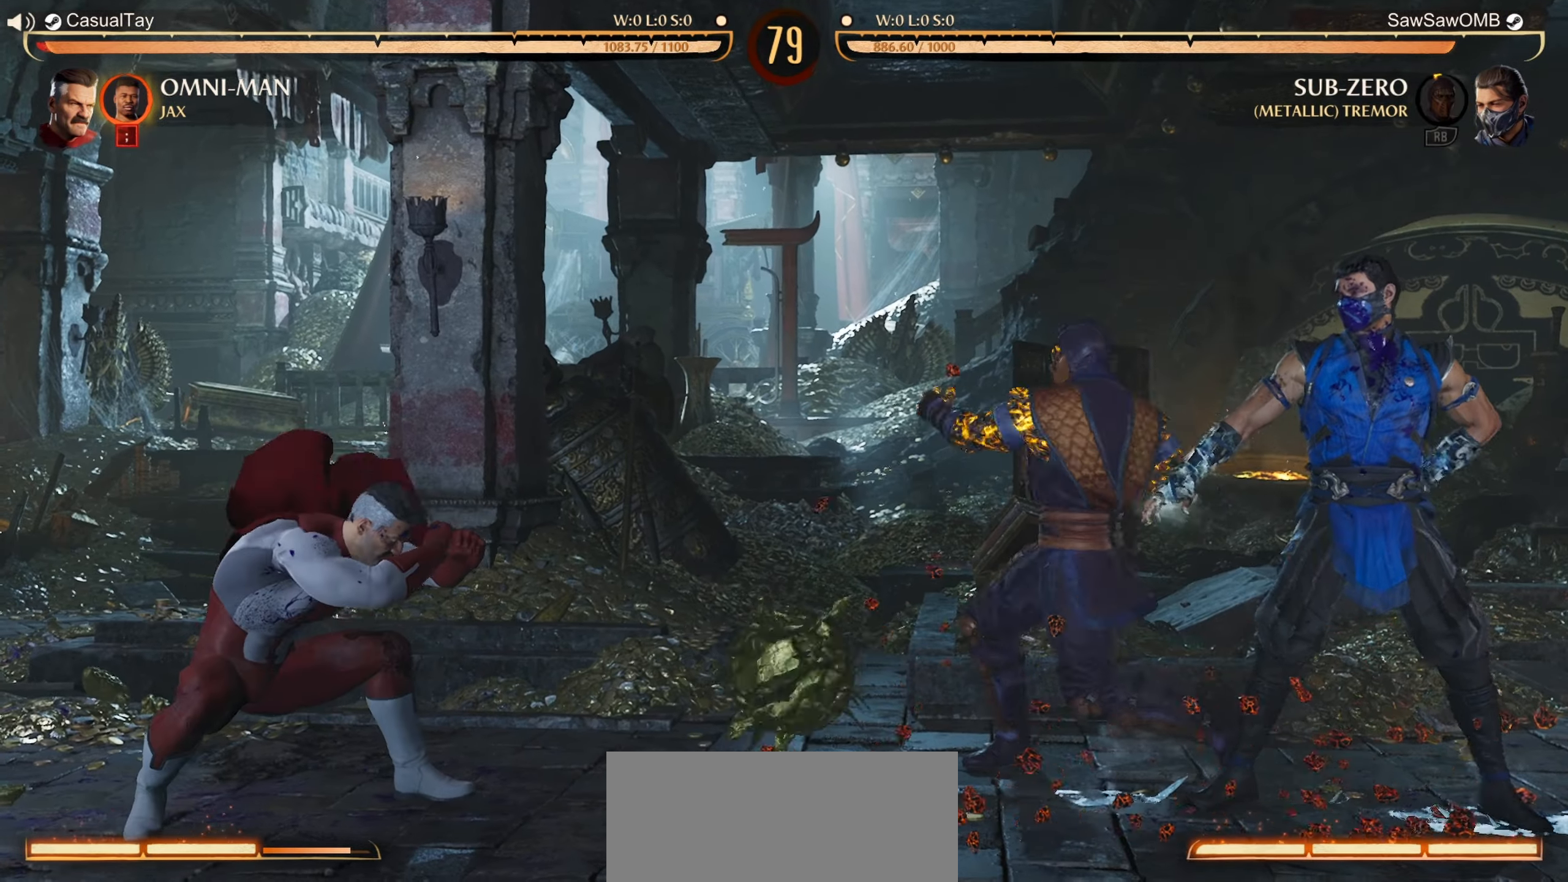
{"buttons": [], "left_stick": "center", "events": [[167, "DPAD_LEFT", "down"], [250, "DPAD_LEFT", "up"], [333, "DPAD_LEFT", "down"], [450, "DPAD_LEFT", "up"]]}
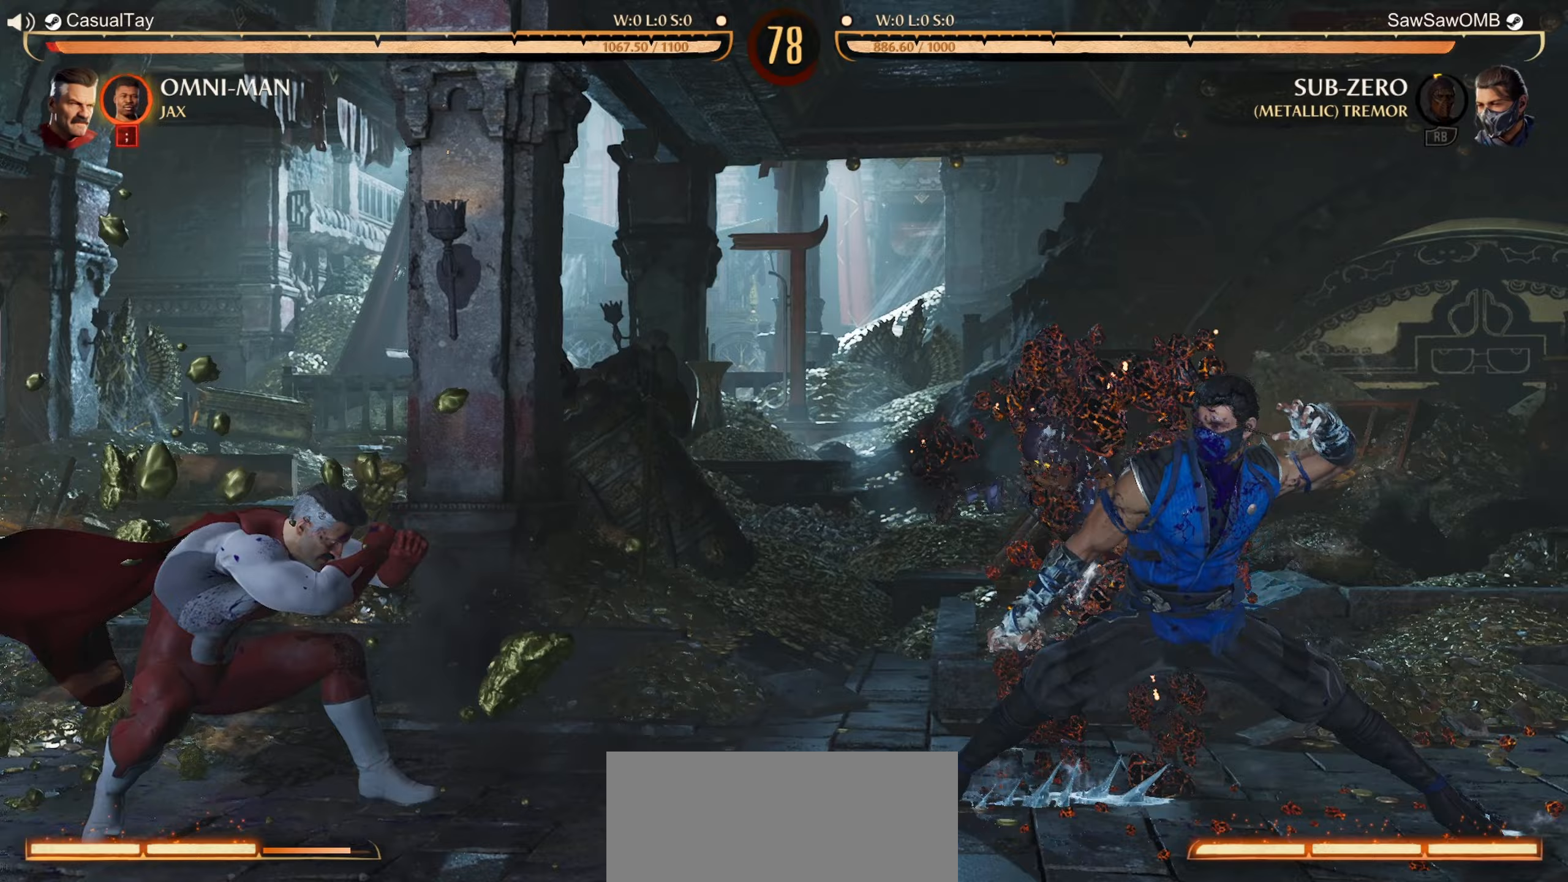
{"buttons": ["DPAD_UP", "DPAD_LEFT"], "left_stick": "center", "events": [[17, "DPAD_LEFT", "down"], [133, "DPAD_LEFT", "up"], [183, "DPAD_LEFT", "down"], [417, "DPAD_UP", "down"]]}
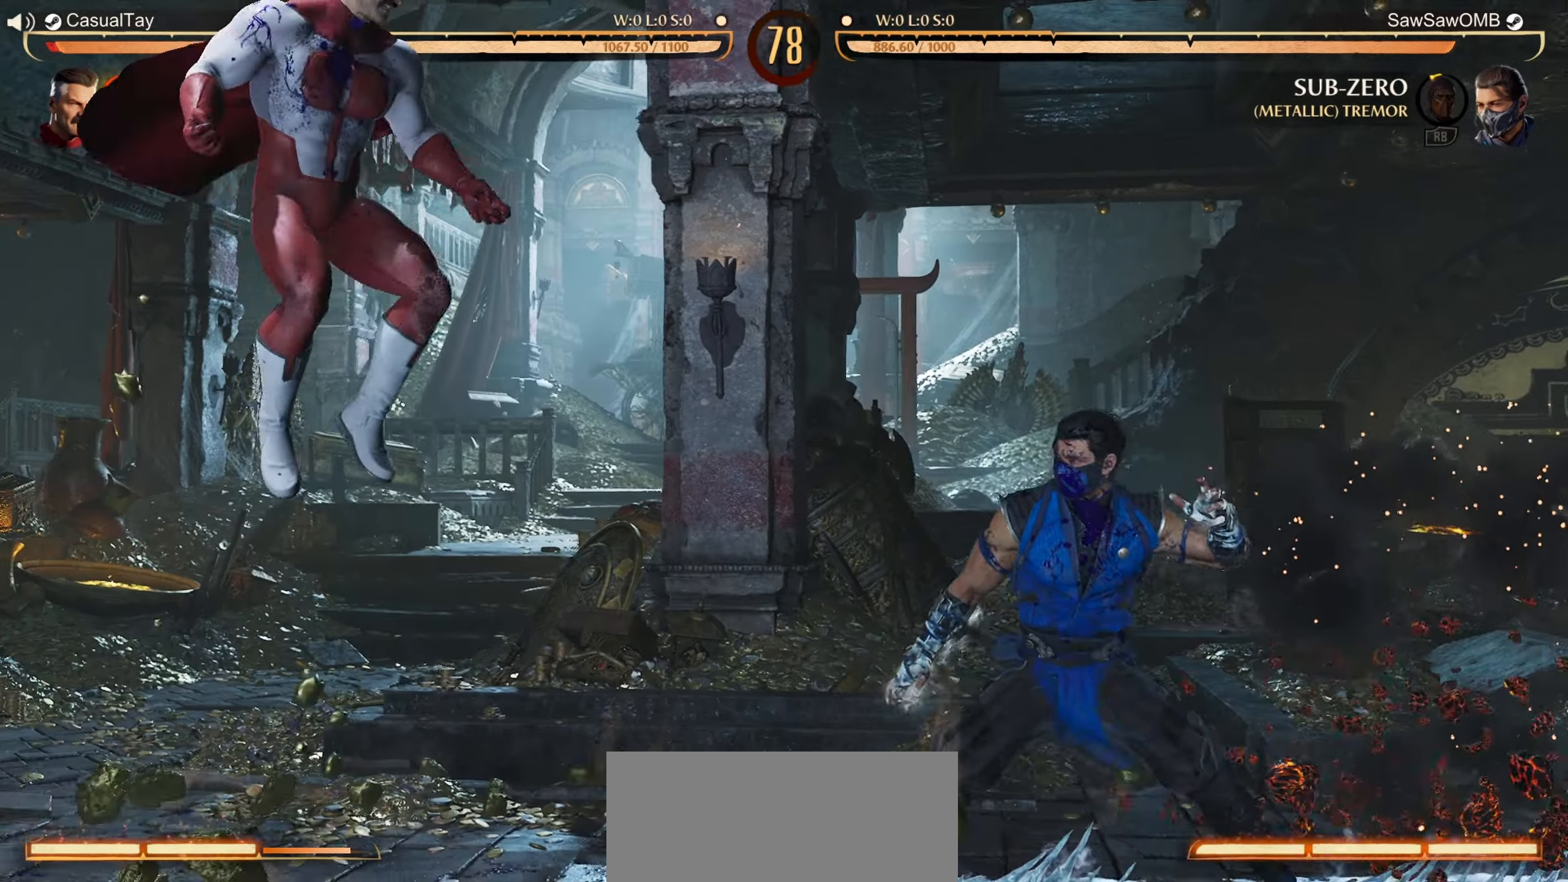
{"buttons": [], "left_stick": "center", "events": [[233, "DPAD_LEFT", "up"], [233, "DPAD_UP", "up"]]}
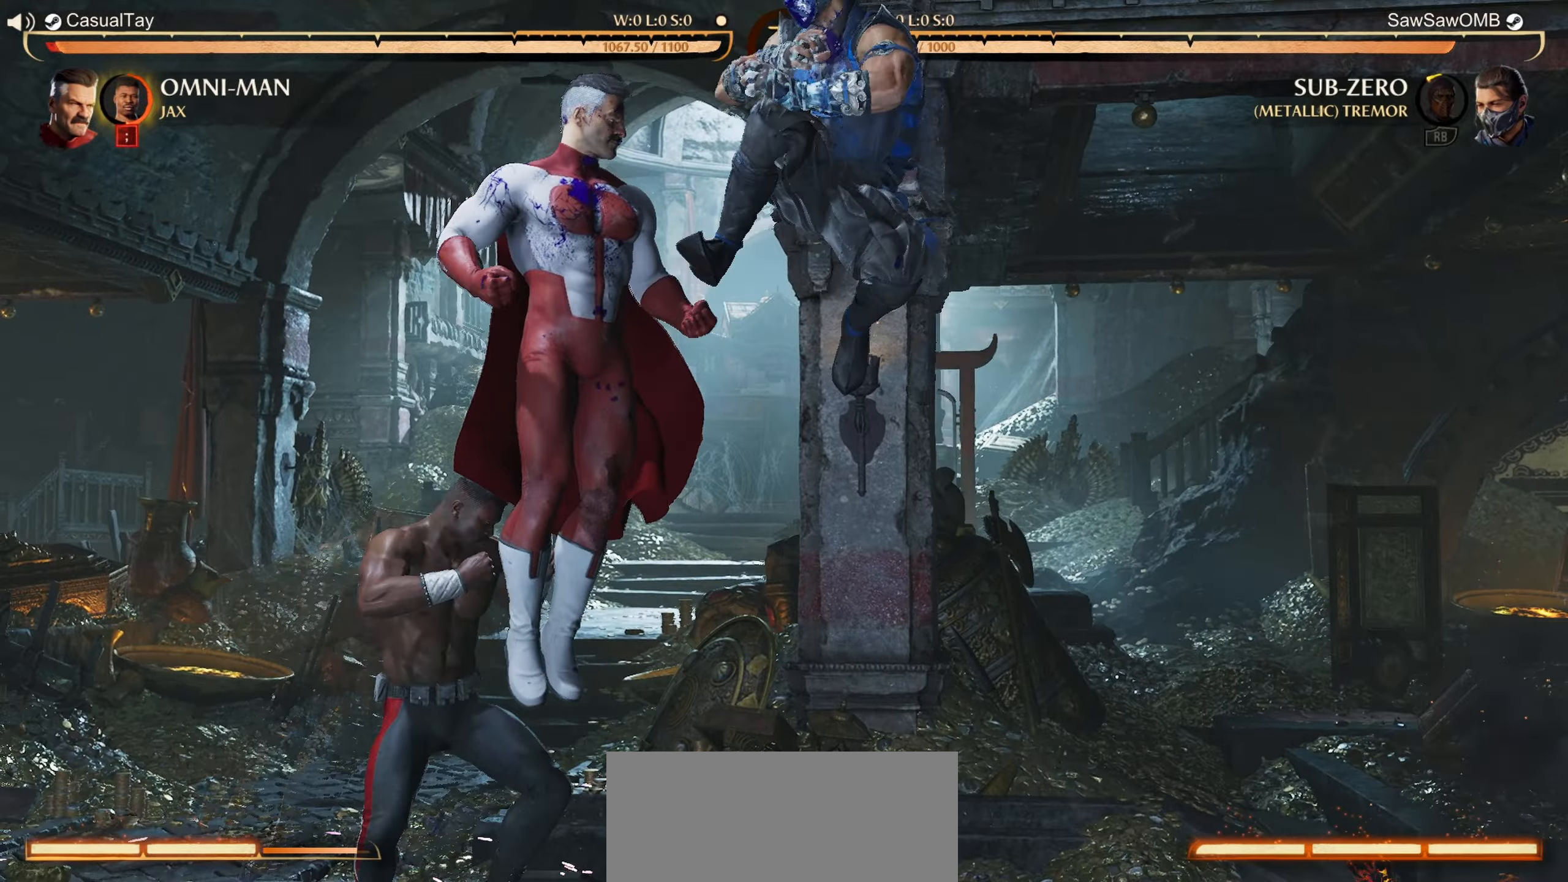
{"buttons": [], "left_stick": "center", "events": [[167, "DPAD_LEFT", "down"], [267, "DPAD_LEFT", "up"], [367, "DPAD_LEFT", "down"], [450, "DPAD_LEFT", "up"]]}
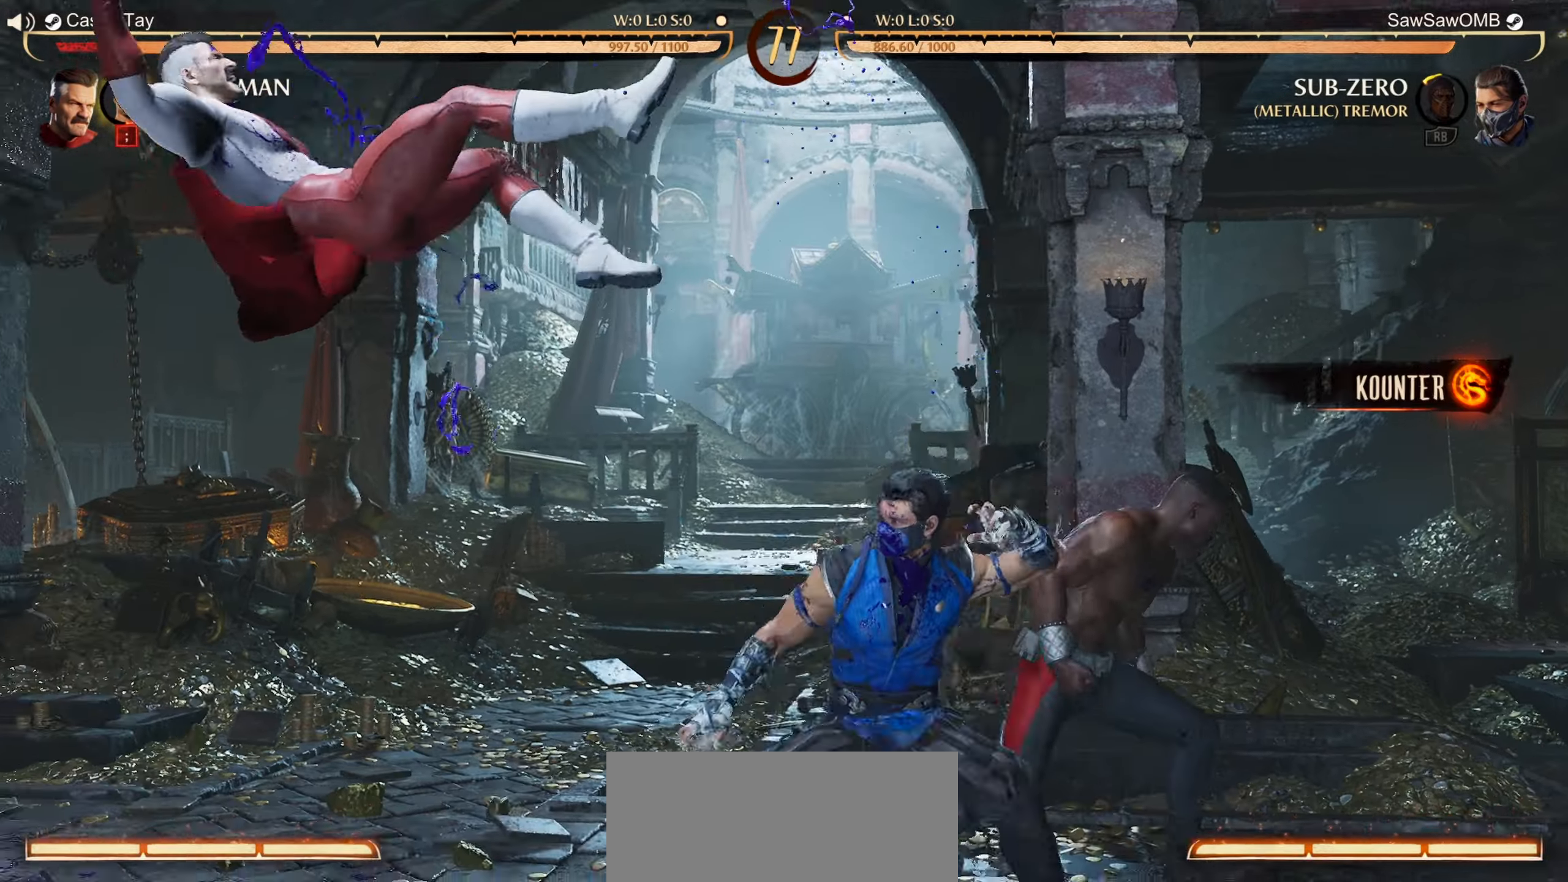
{"buttons": ["DPAD_UP", "DPAD_LEFT"], "left_stick": "center", "events": [[17, "DPAD_LEFT", "down"], [117, "DPAD_LEFT", "up"], [183, "DPAD_LEFT", "down"], [367, "DPAD_UP", "down"]]}
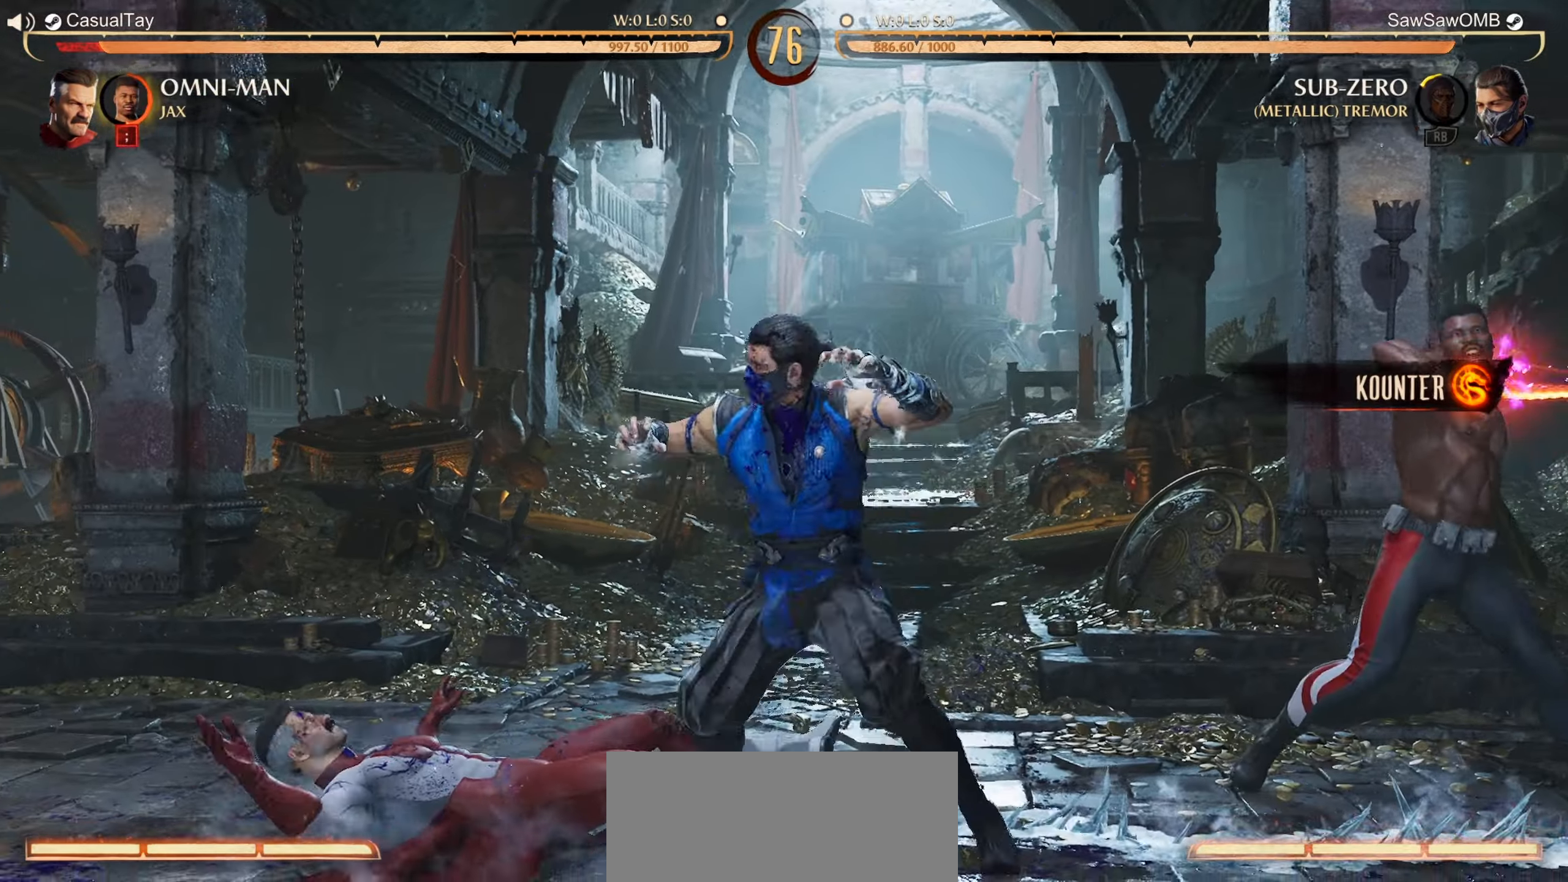
{"buttons": [], "left_stick": "center", "events": [[150, "DPAD_LEFT", "up"], [150, "DPAD_UP", "up"]]}
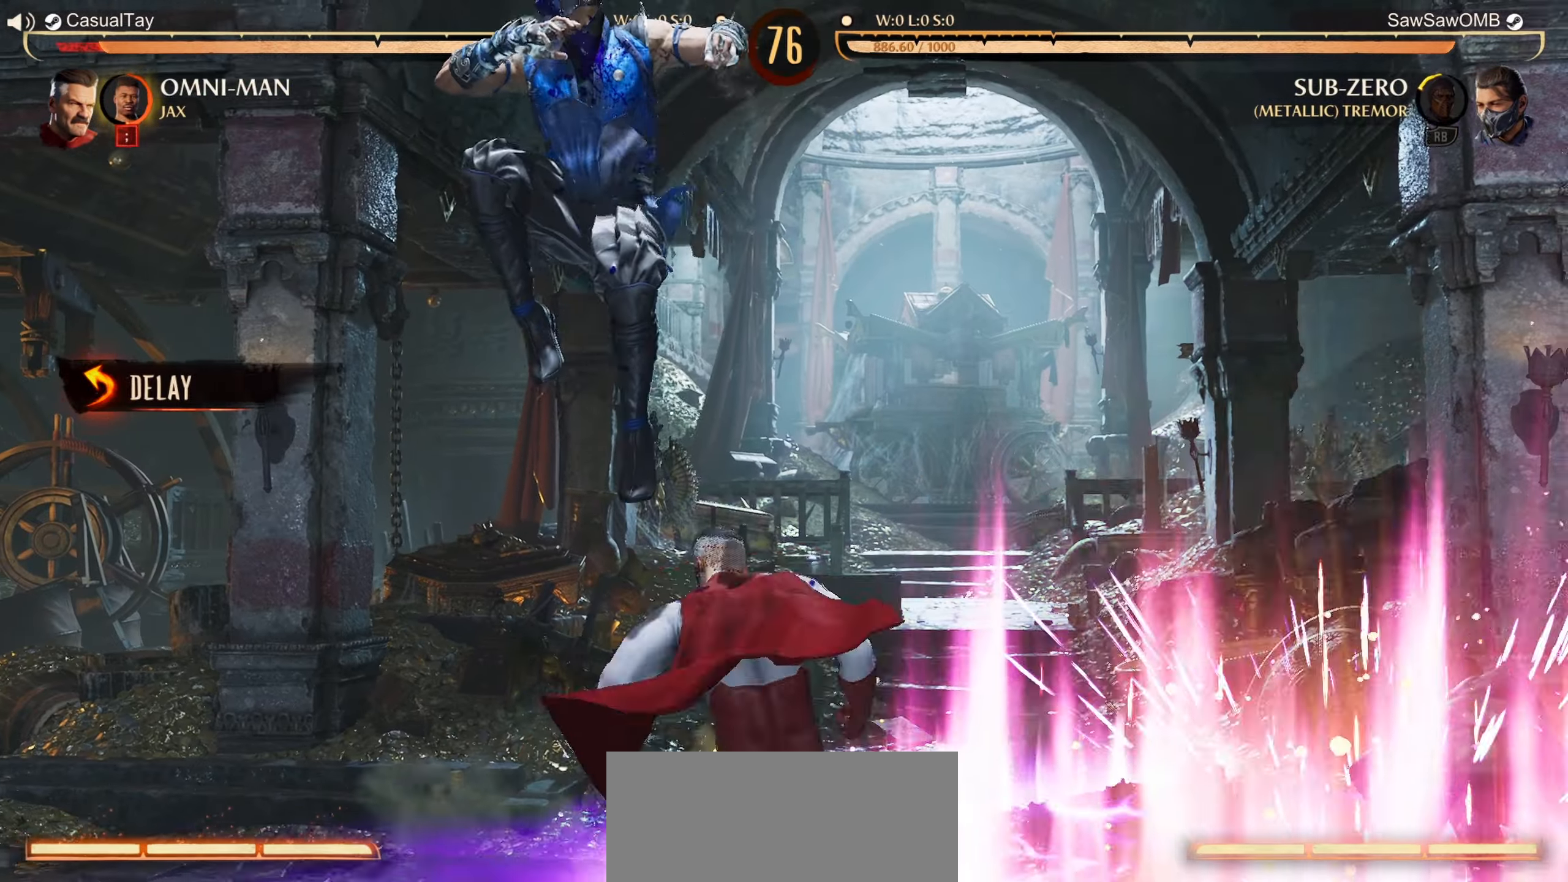
{"buttons": ["DPAD_RIGHT"], "left_stick": "center", "events": [[183, "DPAD_RIGHT", "down"], [250, "DPAD_RIGHT", "up"], [333, "DPAD_RIGHT", "down"], [433, "DPAD_RIGHT", "up"], [500, "DPAD_RIGHT", "down"]]}
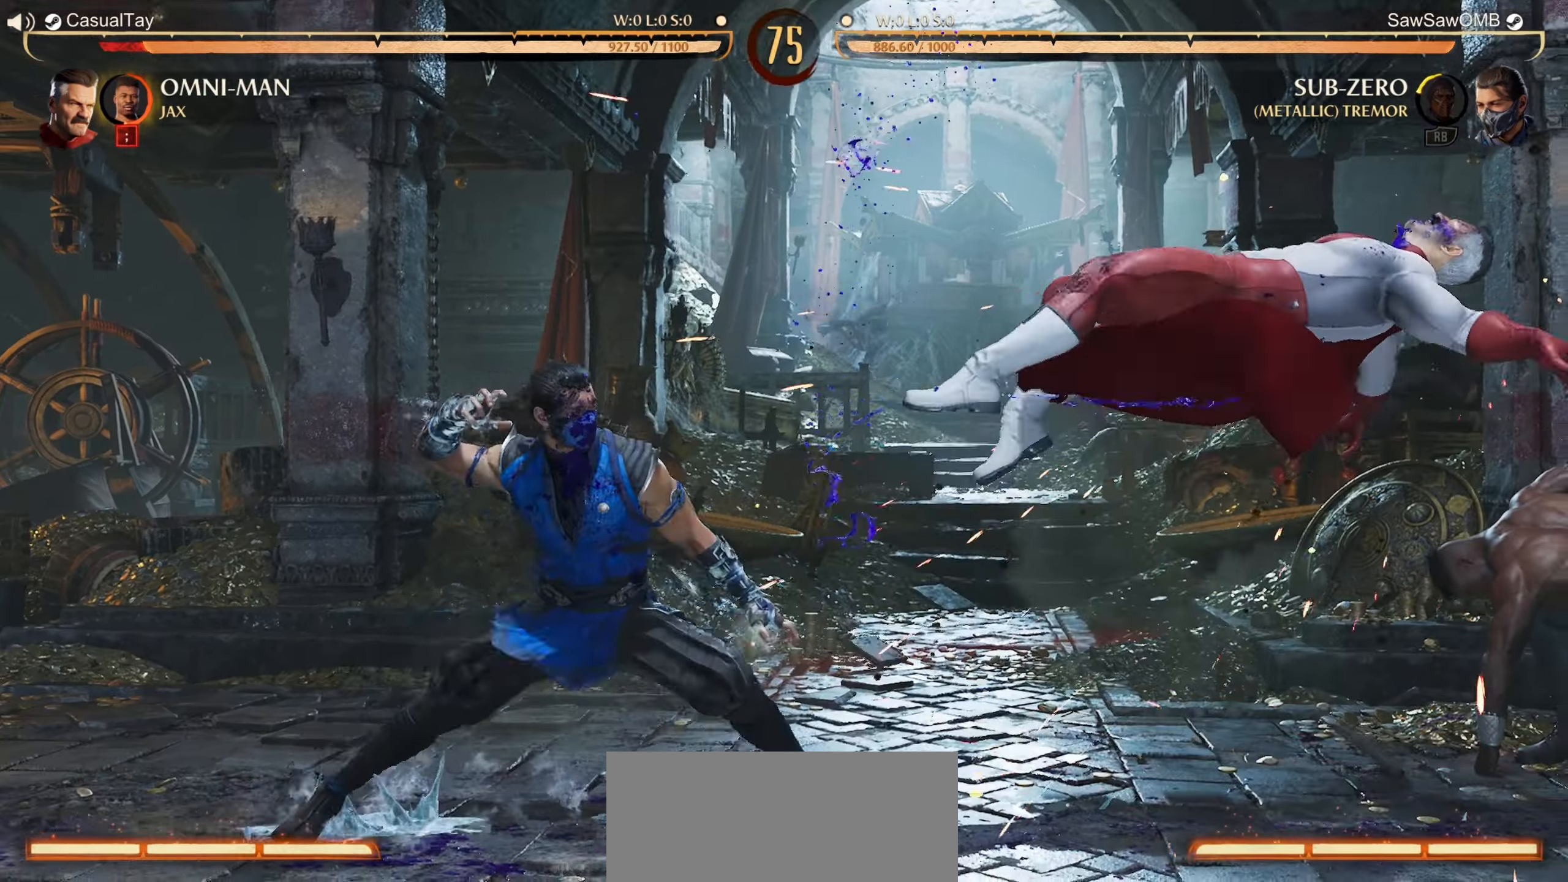
{"buttons": ["DPAD_RIGHT"], "left_stick": "center", "events": [[100, "DPAD_RIGHT", "up"], [150, "DPAD_RIGHT", "down"], [200, "R1", "down"], [250, "DPAD_RIGHT", "up"], [250, "R1", "up"], [300, "DPAD_RIGHT", "down"]]}
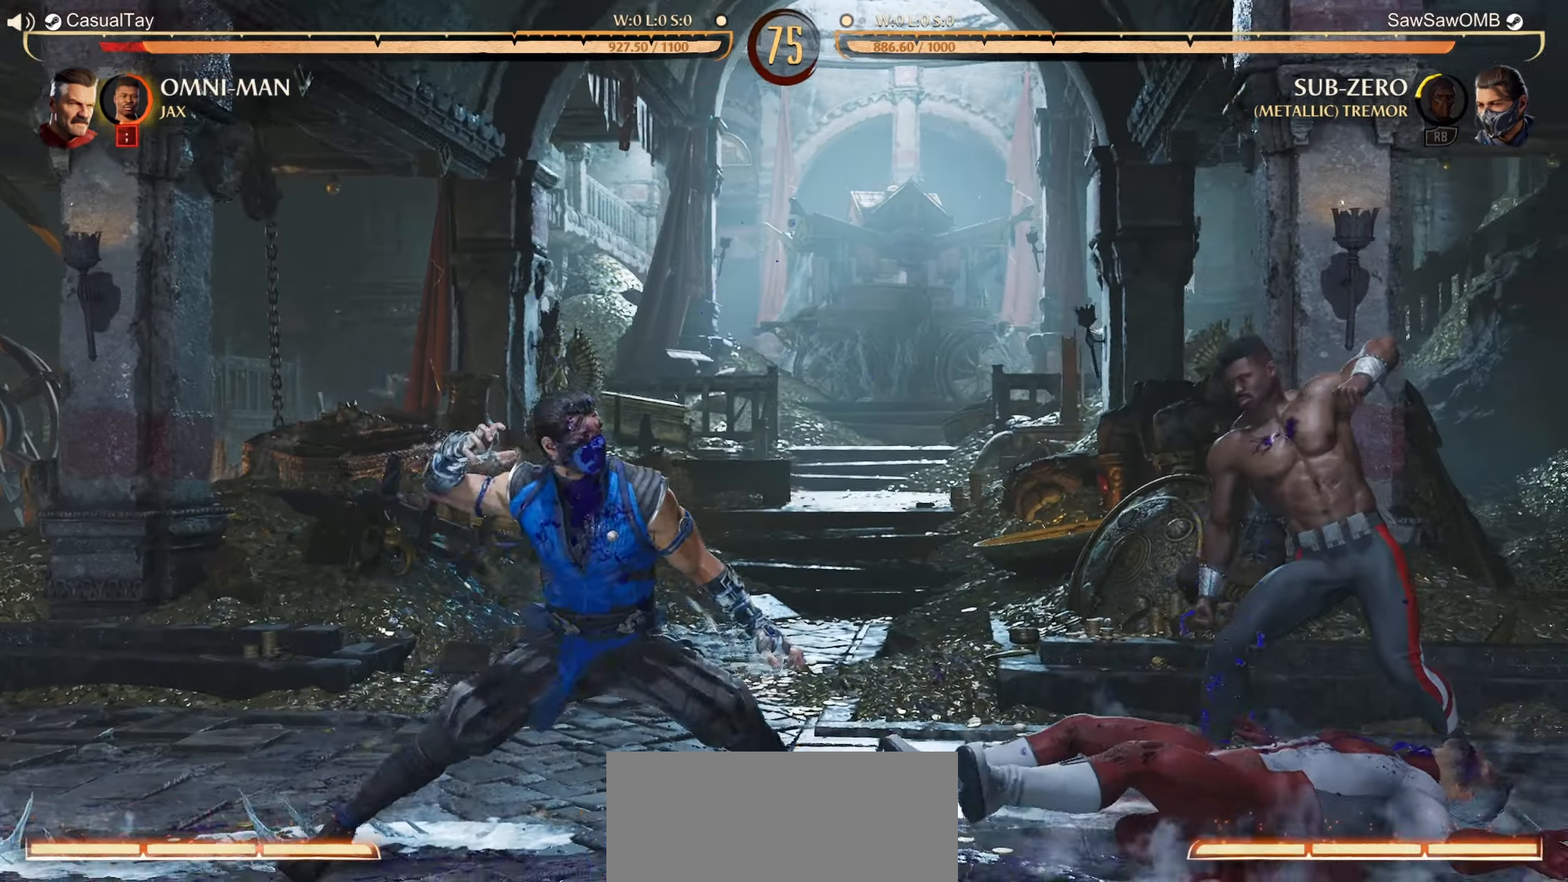
{"buttons": [], "left_stick": "center", "events": [[17, "DPAD_RIGHT", "up"], [33, "DPAD_DOWN", "down"], [83, "A", "down"], [217, "A", "up"], [233, "DPAD_DOWN", "up"]]}
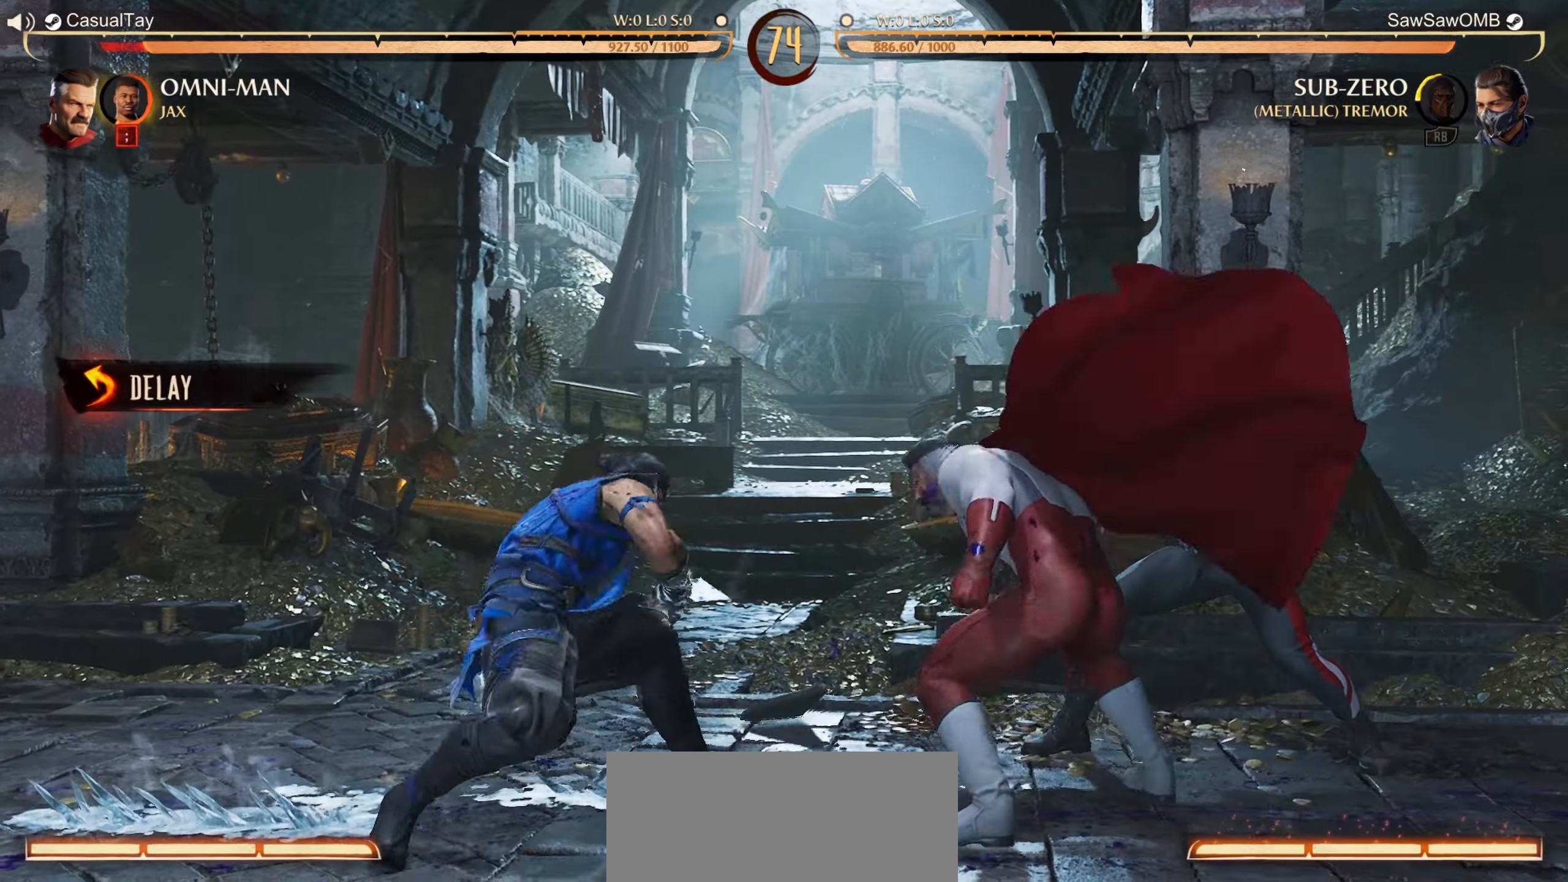
{"buttons": [], "left_stick": "center", "events": [[67, "DPAD_DOWN", "down"], [100, "A", "down"], [183, "A", "up"], [250, "A", "down"], [350, "A", "up"], [417, "A", "down"], [500, "A", "up"], [500, "DPAD_DOWN", "up"]]}
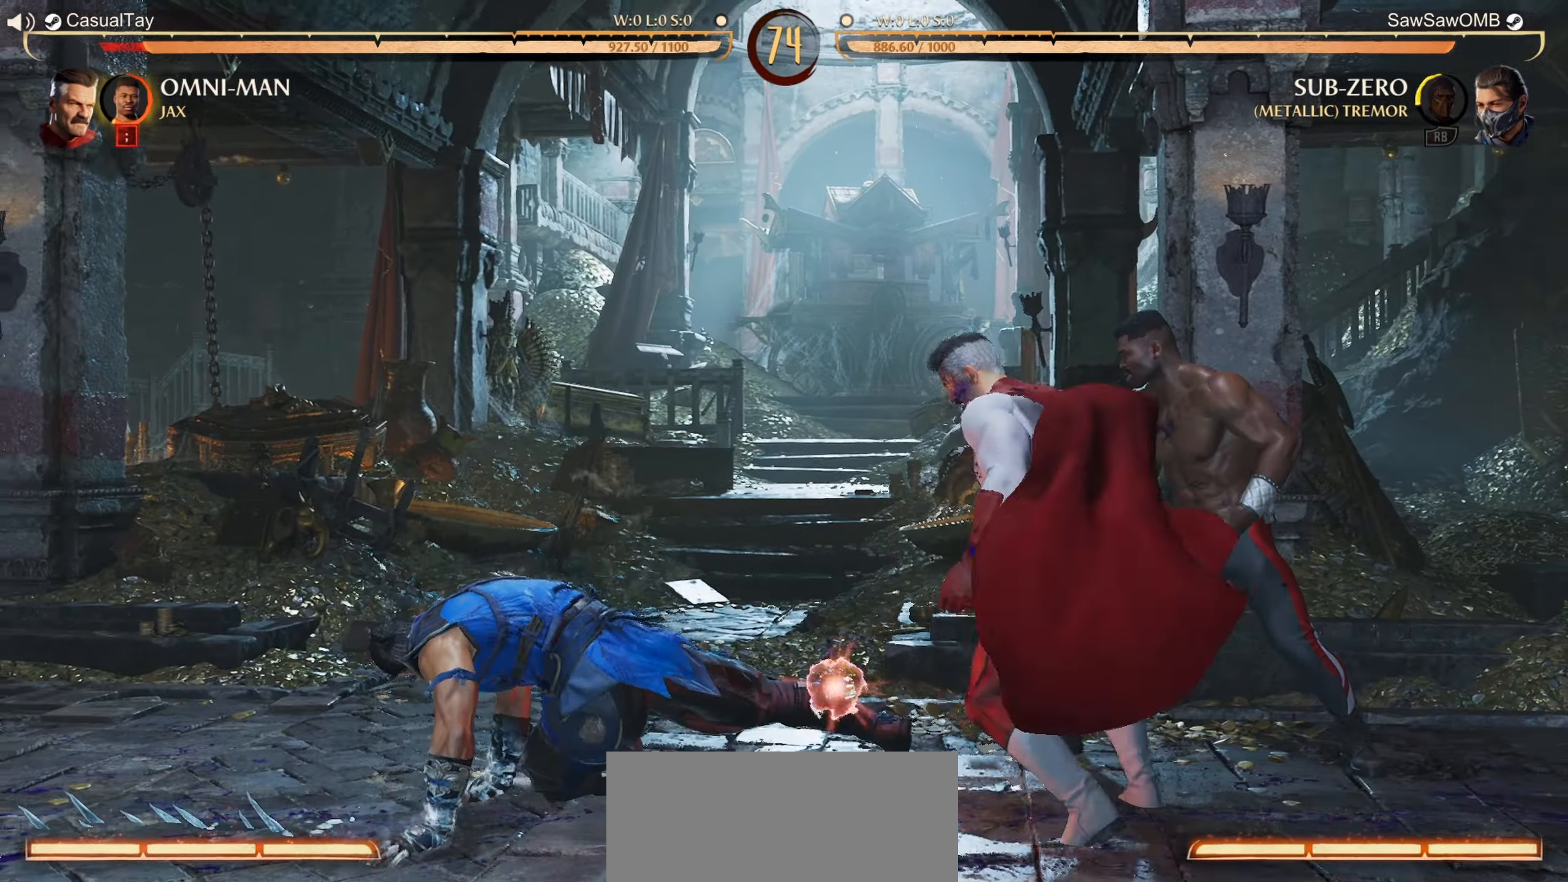
{"buttons": ["DPAD_RIGHT"], "left_stick": "center", "events": [[217, "DPAD_RIGHT", "down"], [300, "DPAD_RIGHT", "up"], [367, "DPAD_RIGHT", "down"]]}
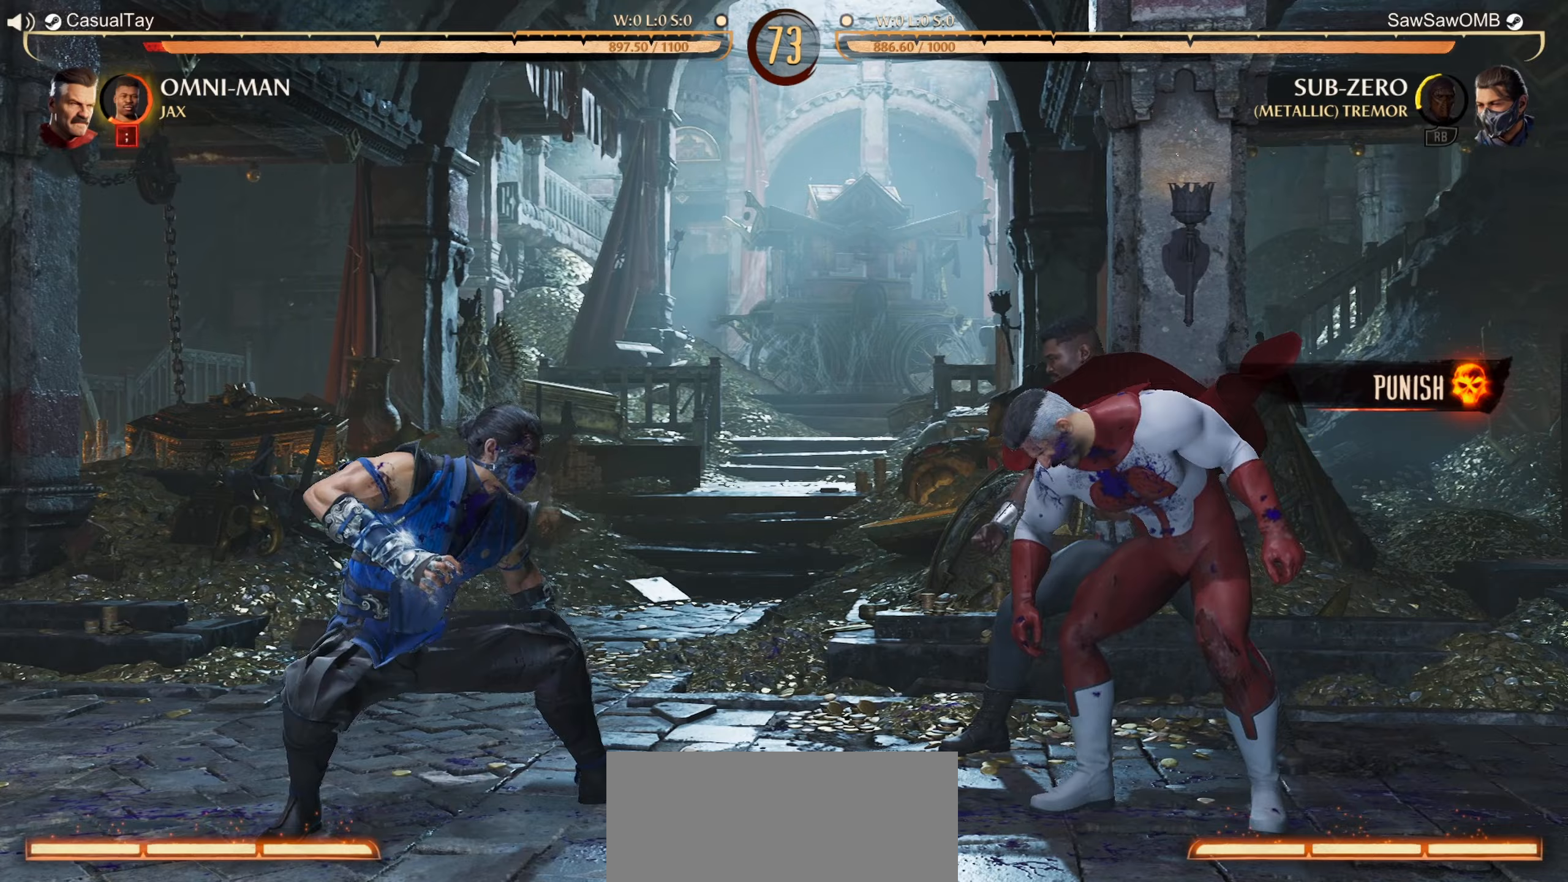
{"buttons": [], "left_stick": "center", "events": [[17, "DPAD_RIGHT", "up"], [67, "DPAD_LEFT", "down"], [117, "A", "down"], [217, "A", "up"], [217, "DPAD_LEFT", "up"], [283, "A", "down"], [367, "A", "up"]]}
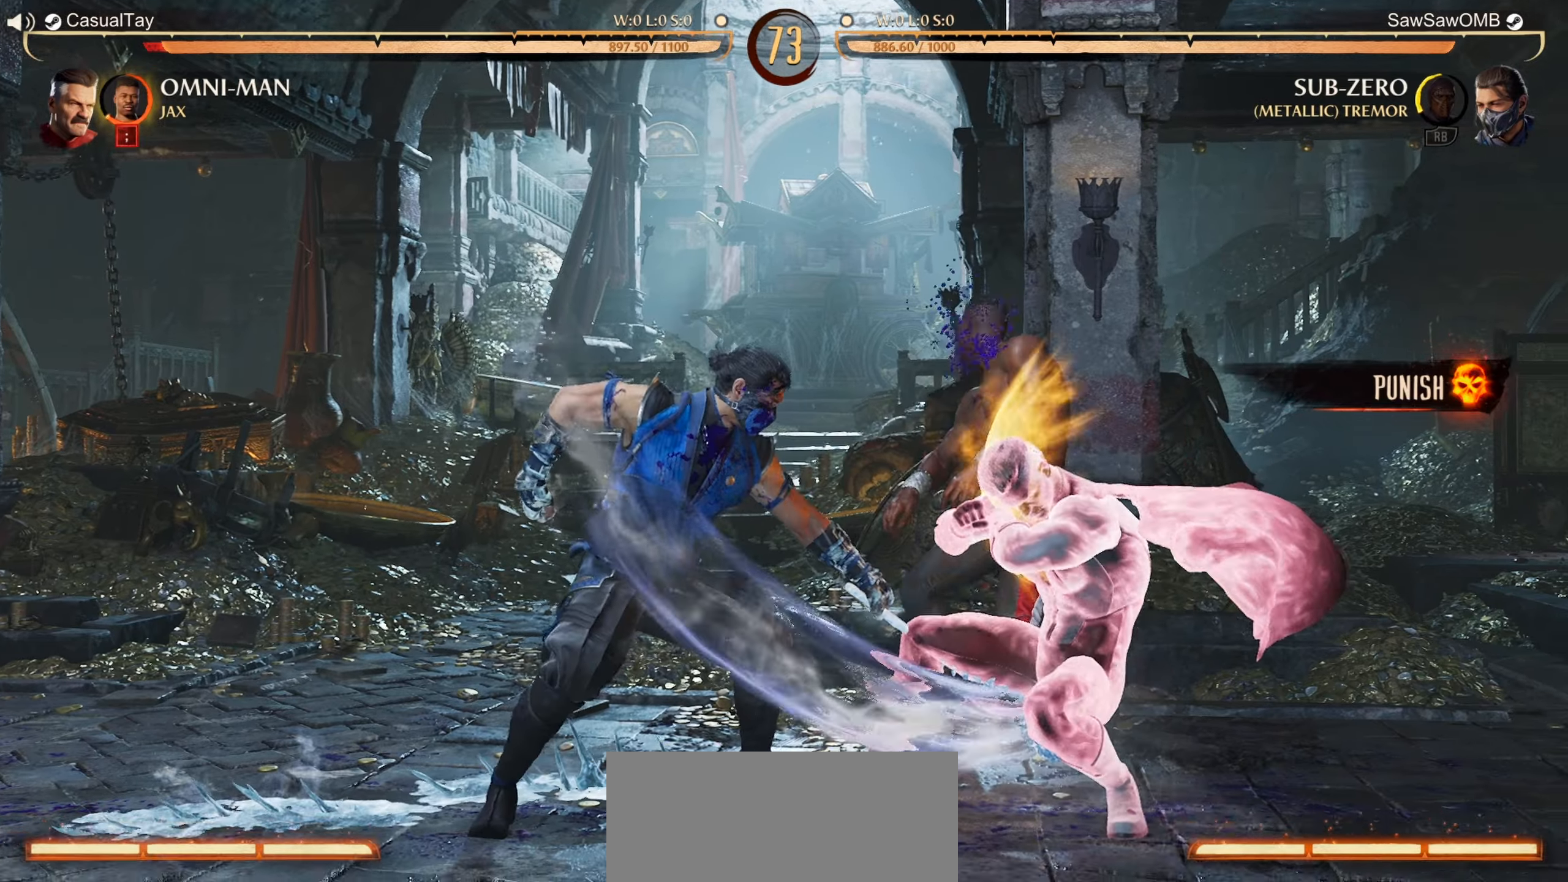
{"buttons": ["R1", "DPAD_DOWN"], "left_stick": "center", "events": [[333, "DPAD_LEFT", "down"], [383, "DPAD_DOWN", "down"], [383, "R1", "down"], [400, "DPAD_LEFT", "up"]]}
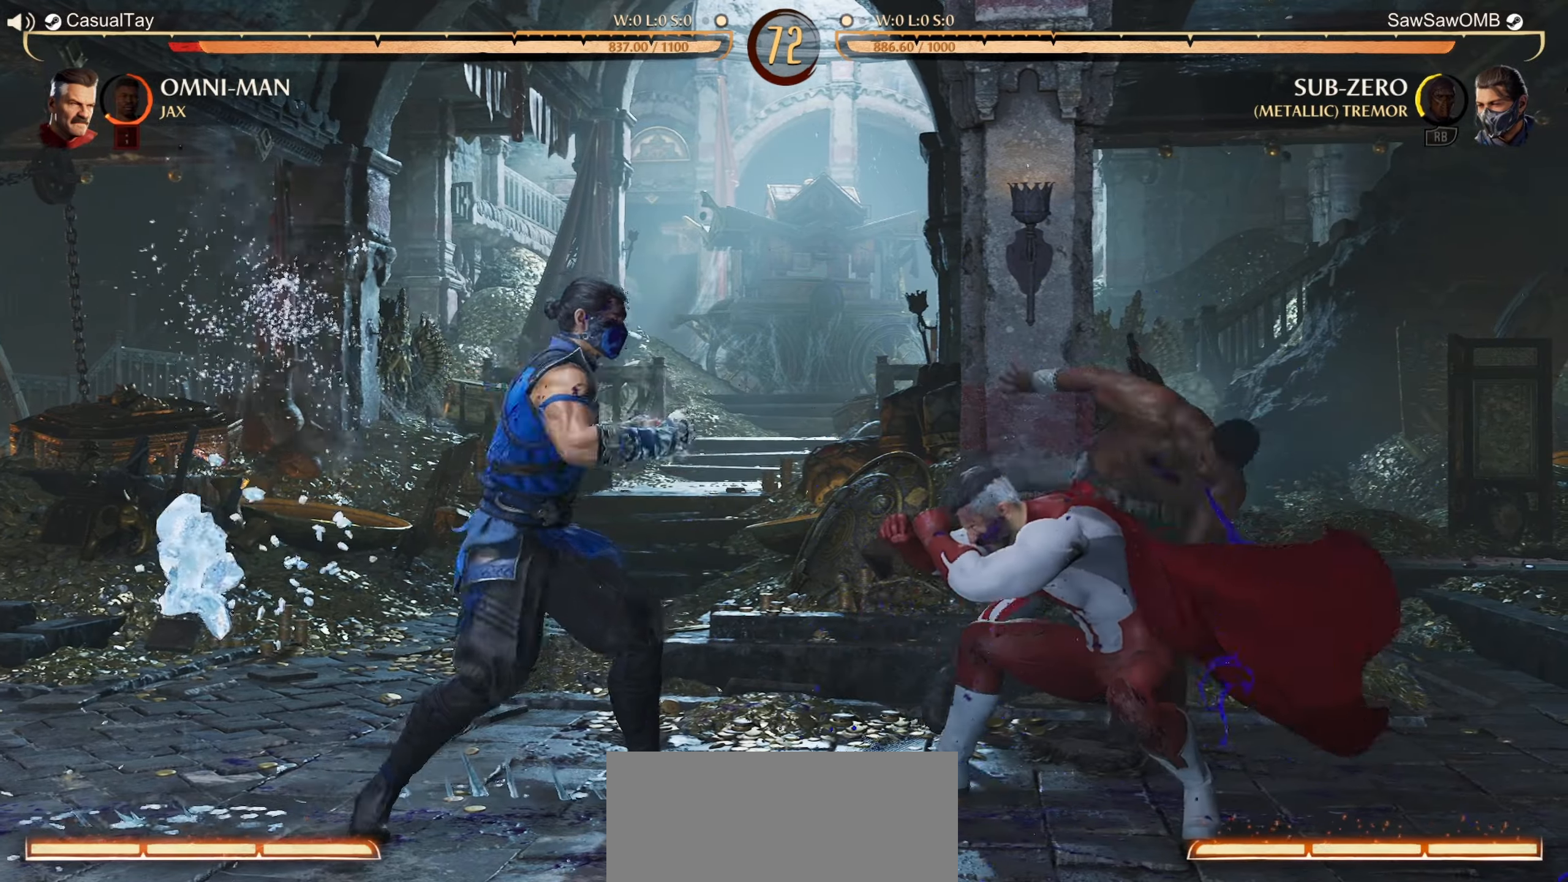
{"buttons": ["DPAD_RIGHT"], "left_stick": "center", "events": [[333, "DPAD_RIGHT", "down"], [350, "DPAD_DOWN", "up"], [367, "R1", "up"]]}
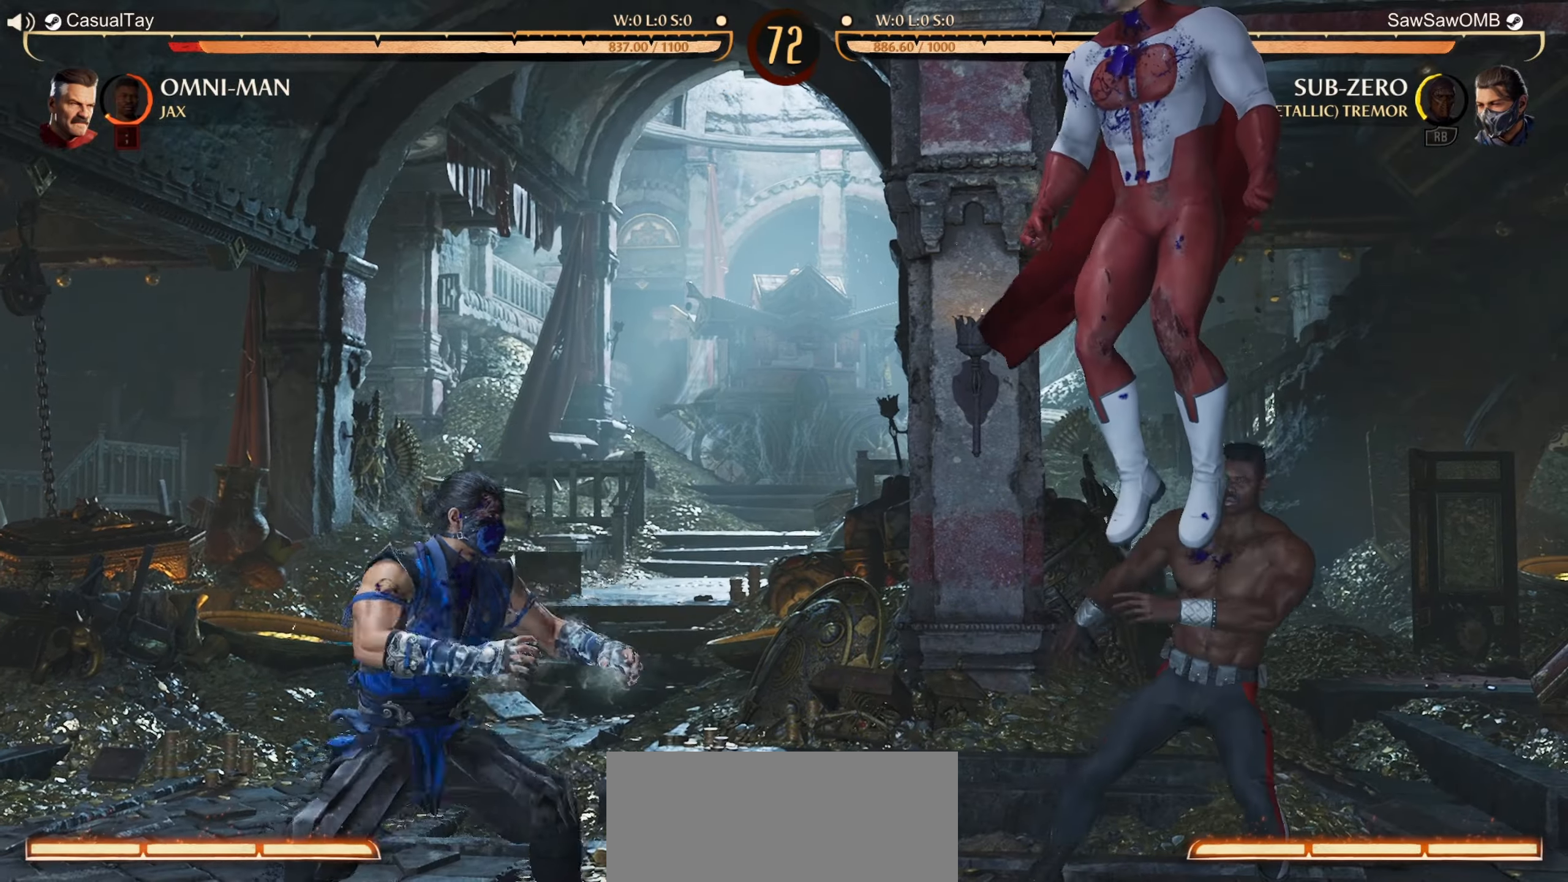
{"buttons": ["R1"], "left_stick": "center", "events": [[150, "DPAD_RIGHT", "up"], [217, "R1", "down"]]}
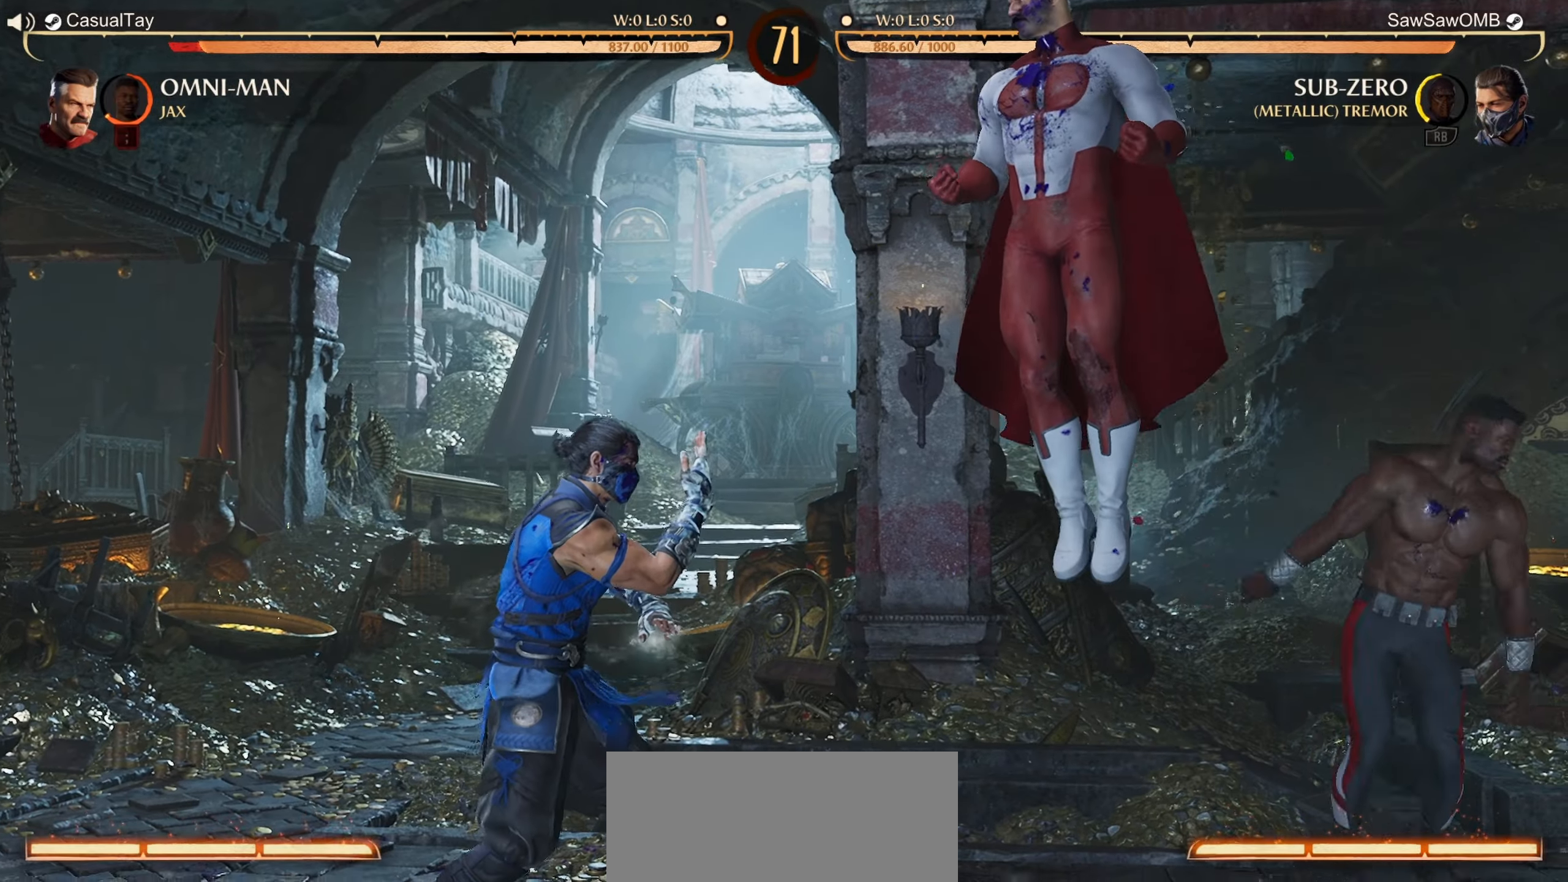
{"buttons": ["R1"], "left_stick": "center", "events": [[317, "DPAD_UP", "down"], [400, "DPAD_UP", "up"]]}
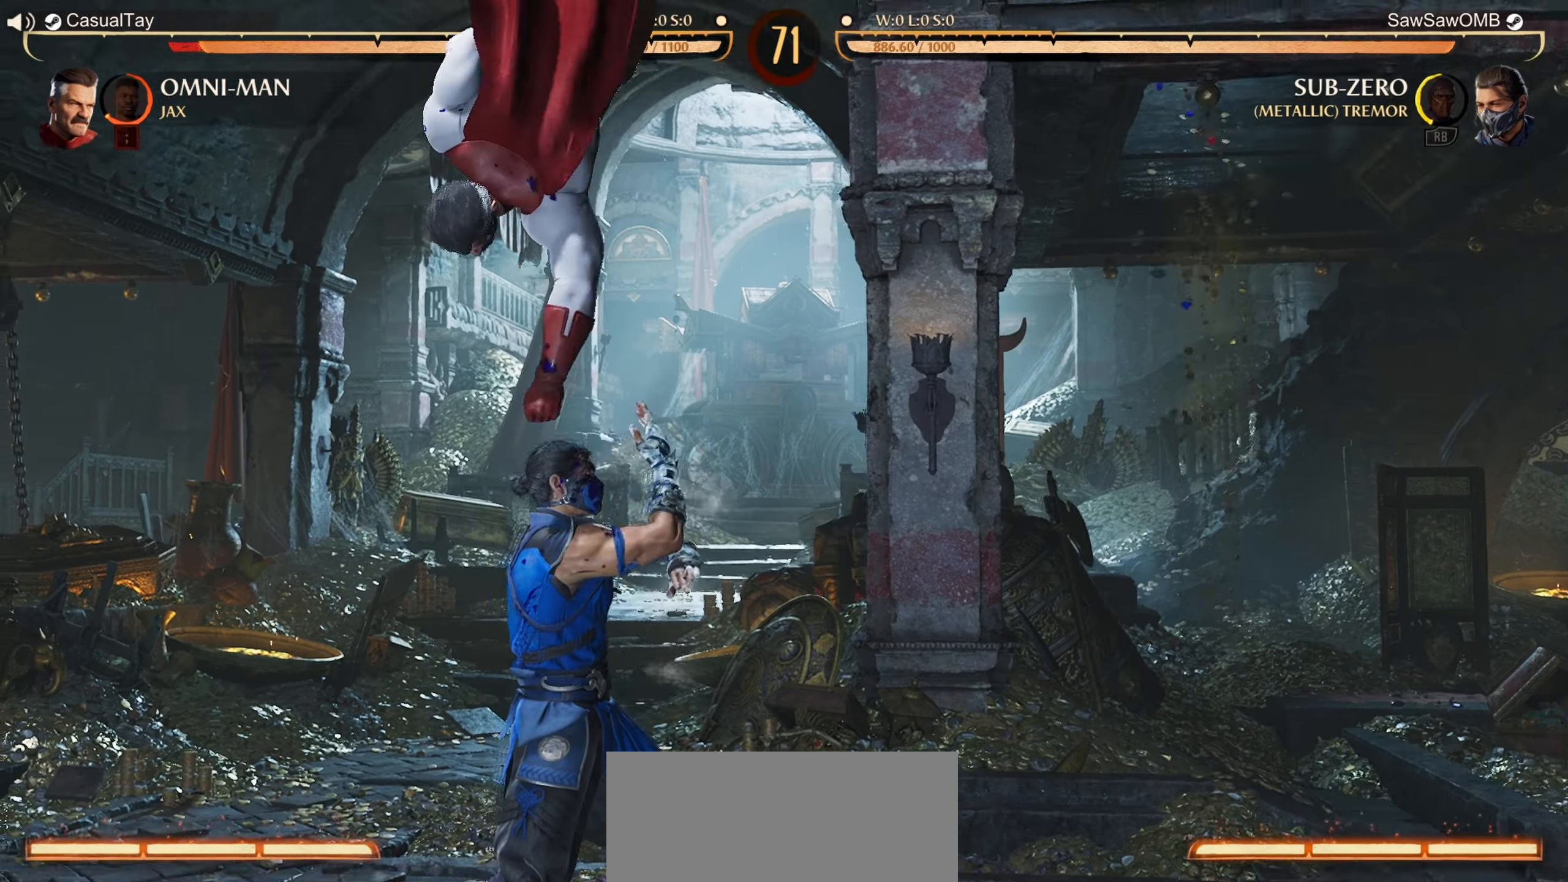
{"buttons": ["Y"], "left_stick": "center", "events": [[133, "R1", "up"], [483, "Y", "down"]]}
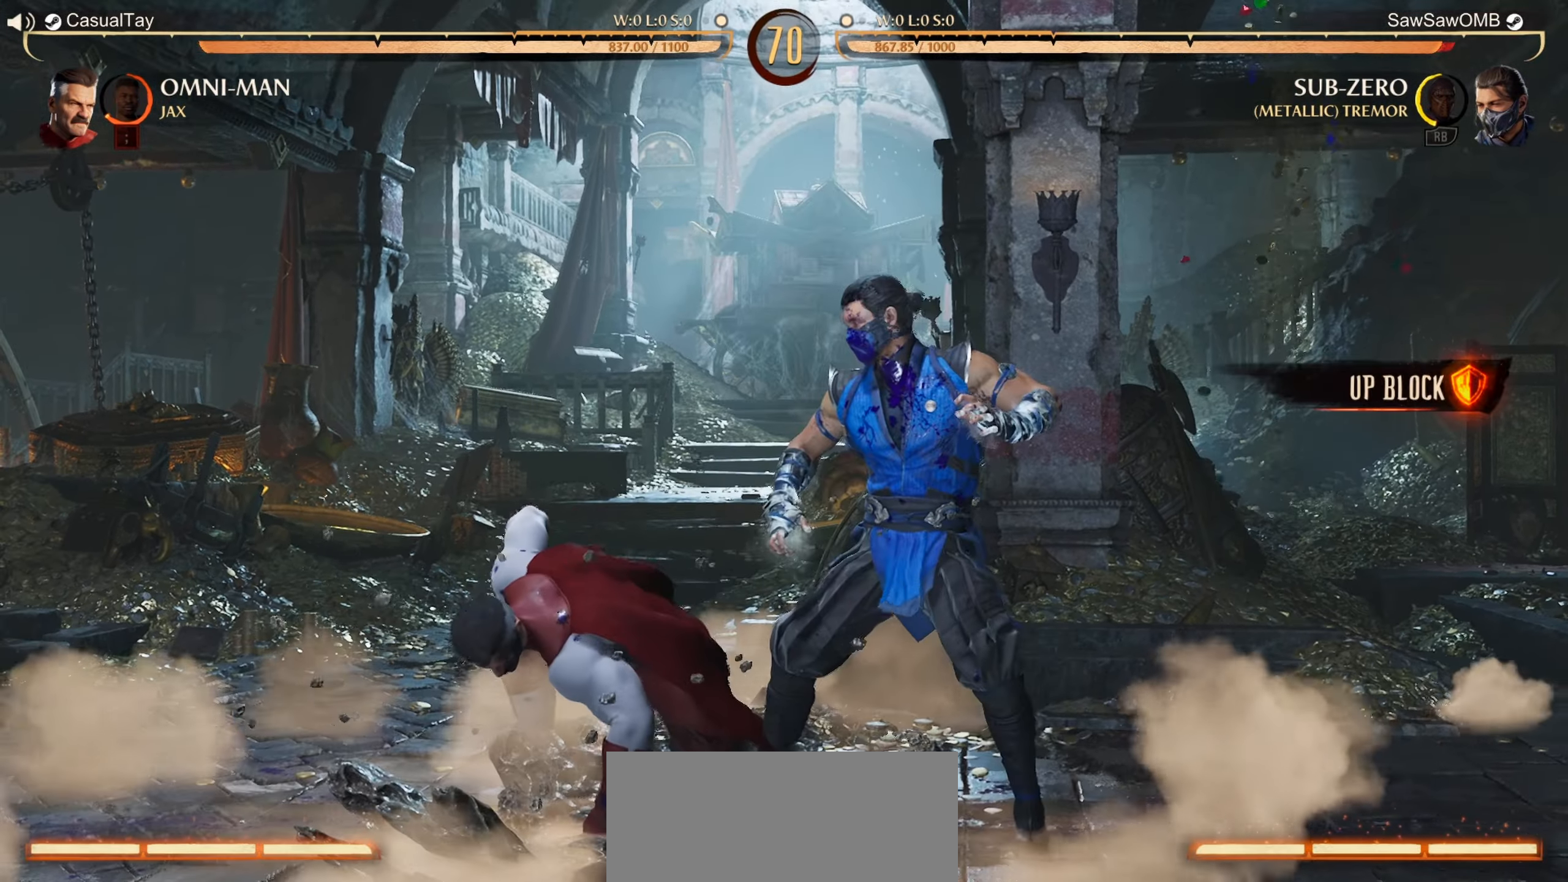
{"buttons": ["DPAD_DOWN"], "left_stick": "center", "events": [[100, "Y", "up"], [150, "X", "down"], [300, "X", "up"], [500, "DPAD_DOWN", "down"]]}